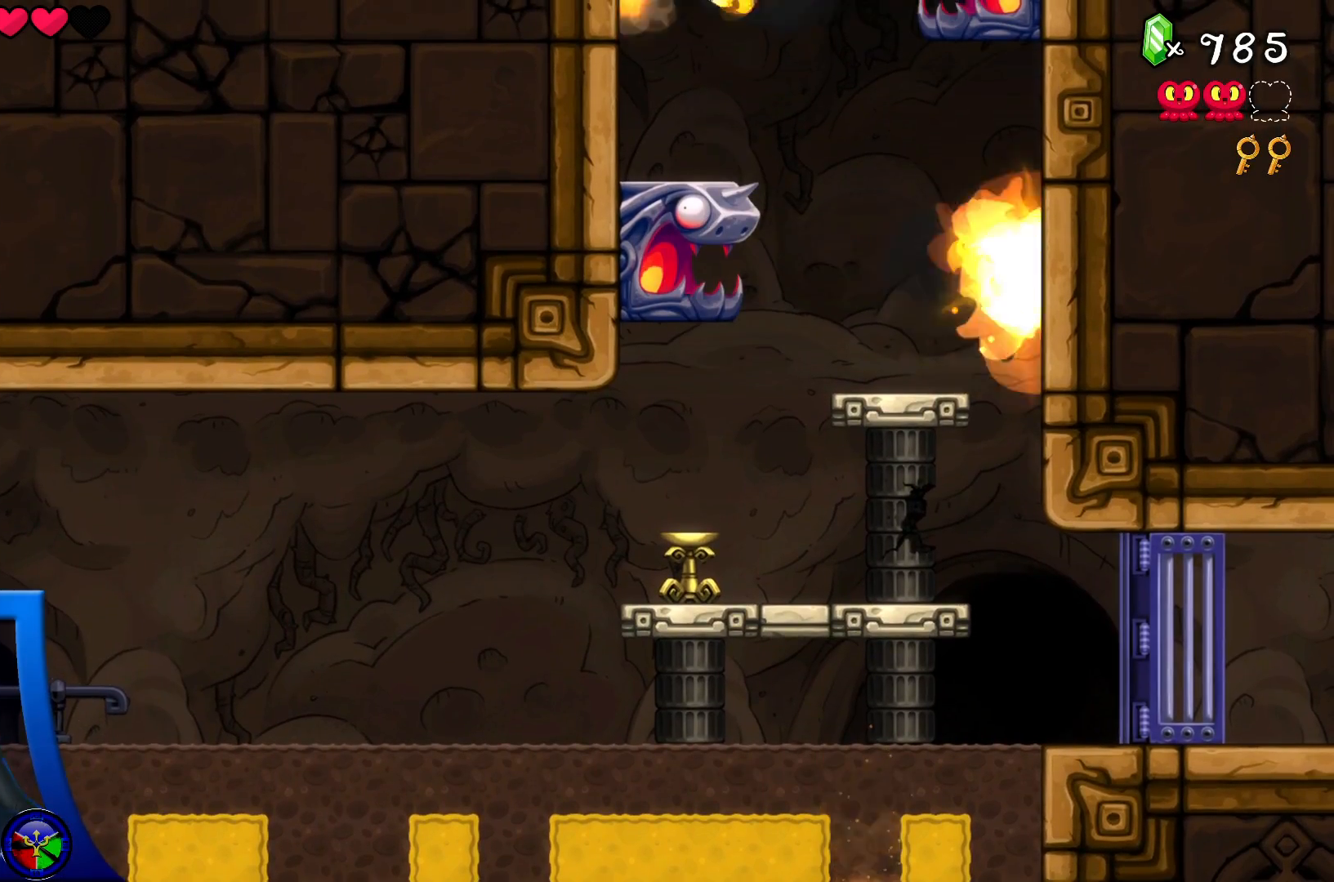
Gameplay with a controller (Xbox layout); each line is a JSON object with the inputs held at the frame after it. "events" lists button and stick changes between this image and that frame as [ms after this image, input, new state], when the widget could be followed in between. Not read: L3 R3.
{"buttons": [], "left_stick": "center", "right_stick": "center", "events": []}
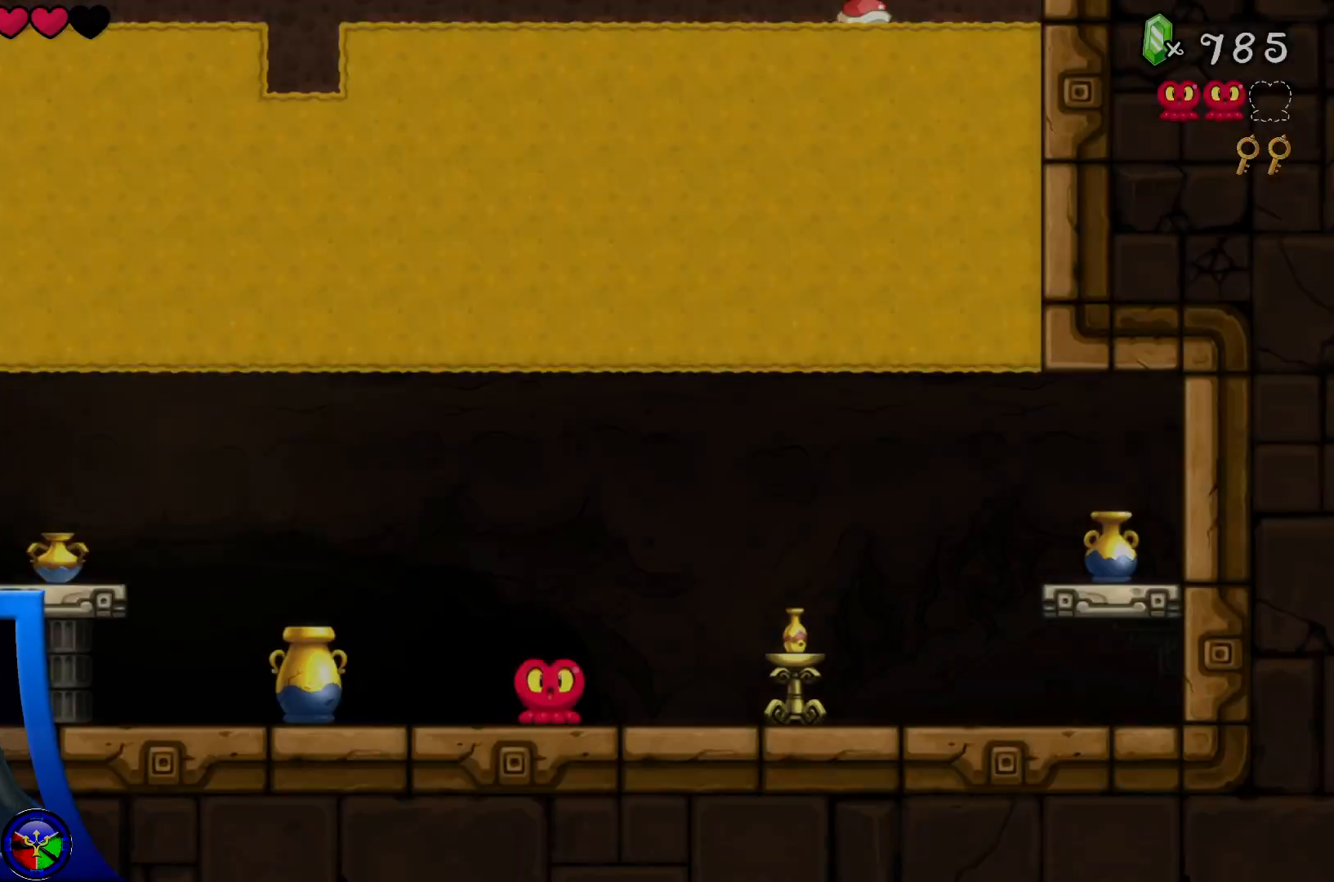
{"buttons": [], "left_stick": "center", "right_stick": "center", "events": []}
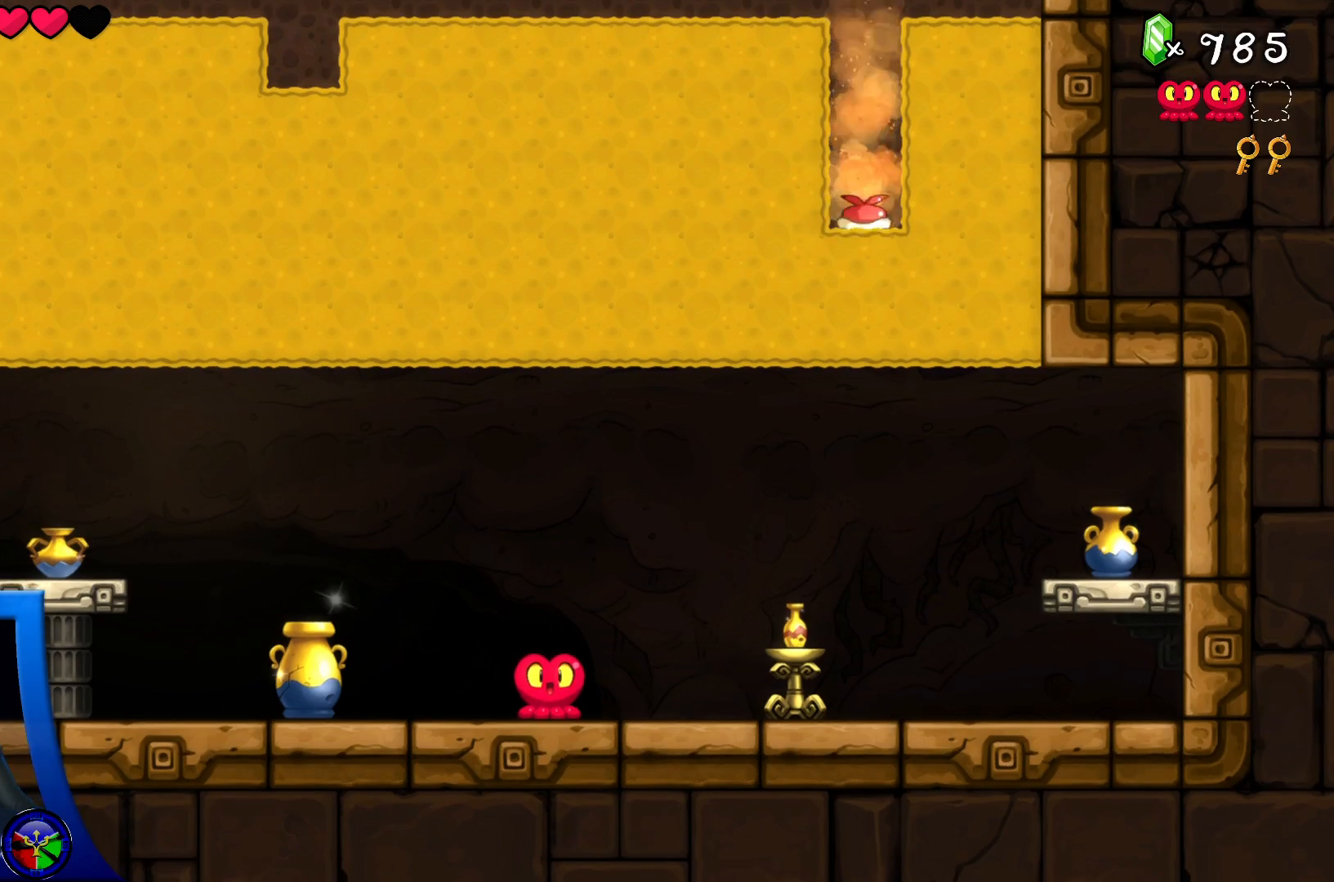
{"buttons": [], "left_stick": "center", "right_stick": "center", "events": []}
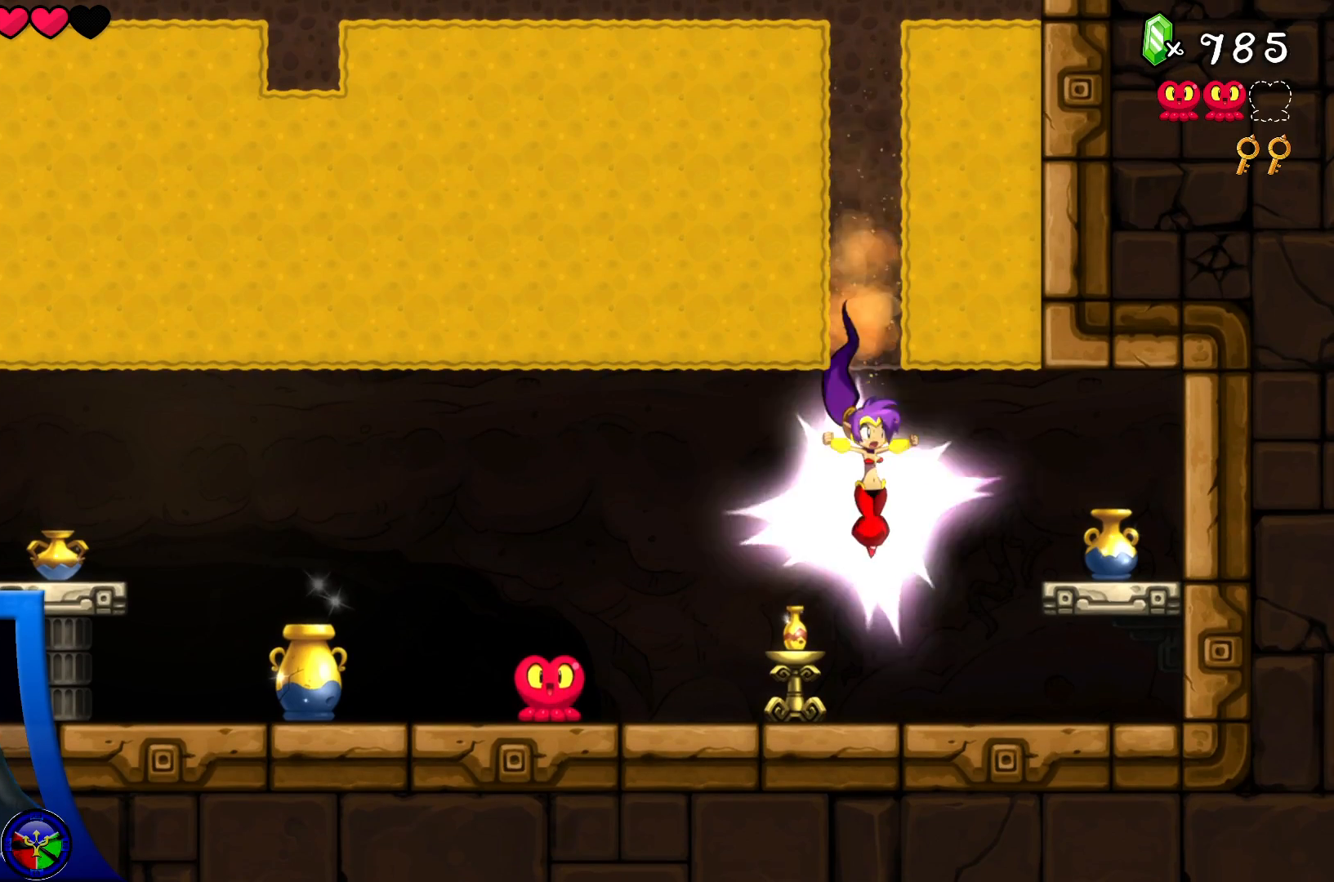
{"buttons": ["A", "DPAD_UP"], "left_stick": "center", "right_stick": "center", "events": [[17, "DPAD_RIGHT", "down"], [250, "DPAD_RIGHT", "up"], [300, "A", "down"], [483, "DPAD_UP", "down"]]}
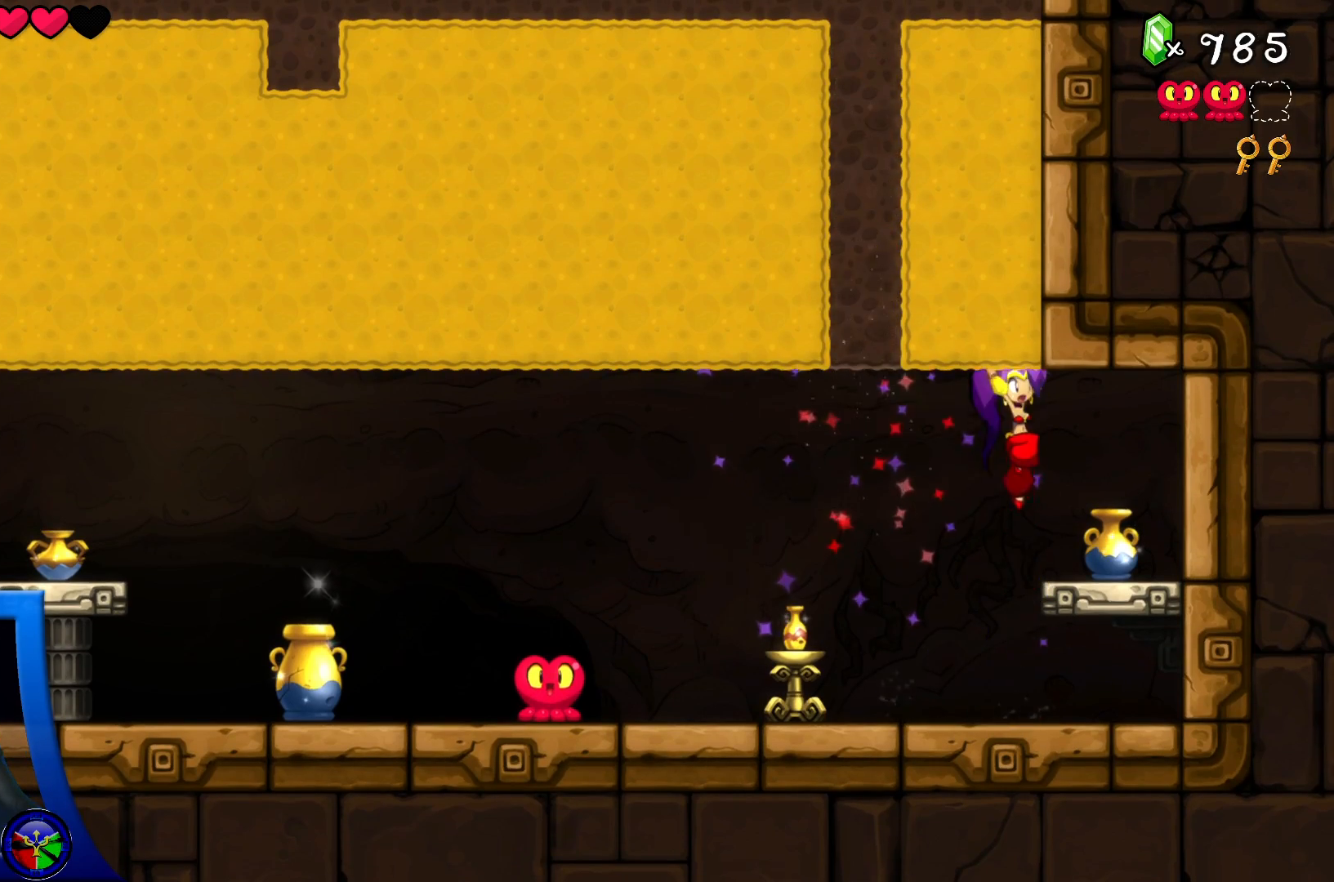
{"buttons": ["A", "DPAD_UP"], "left_stick": "center", "right_stick": "center", "events": [[183, "A", "up"], [450, "A", "down"]]}
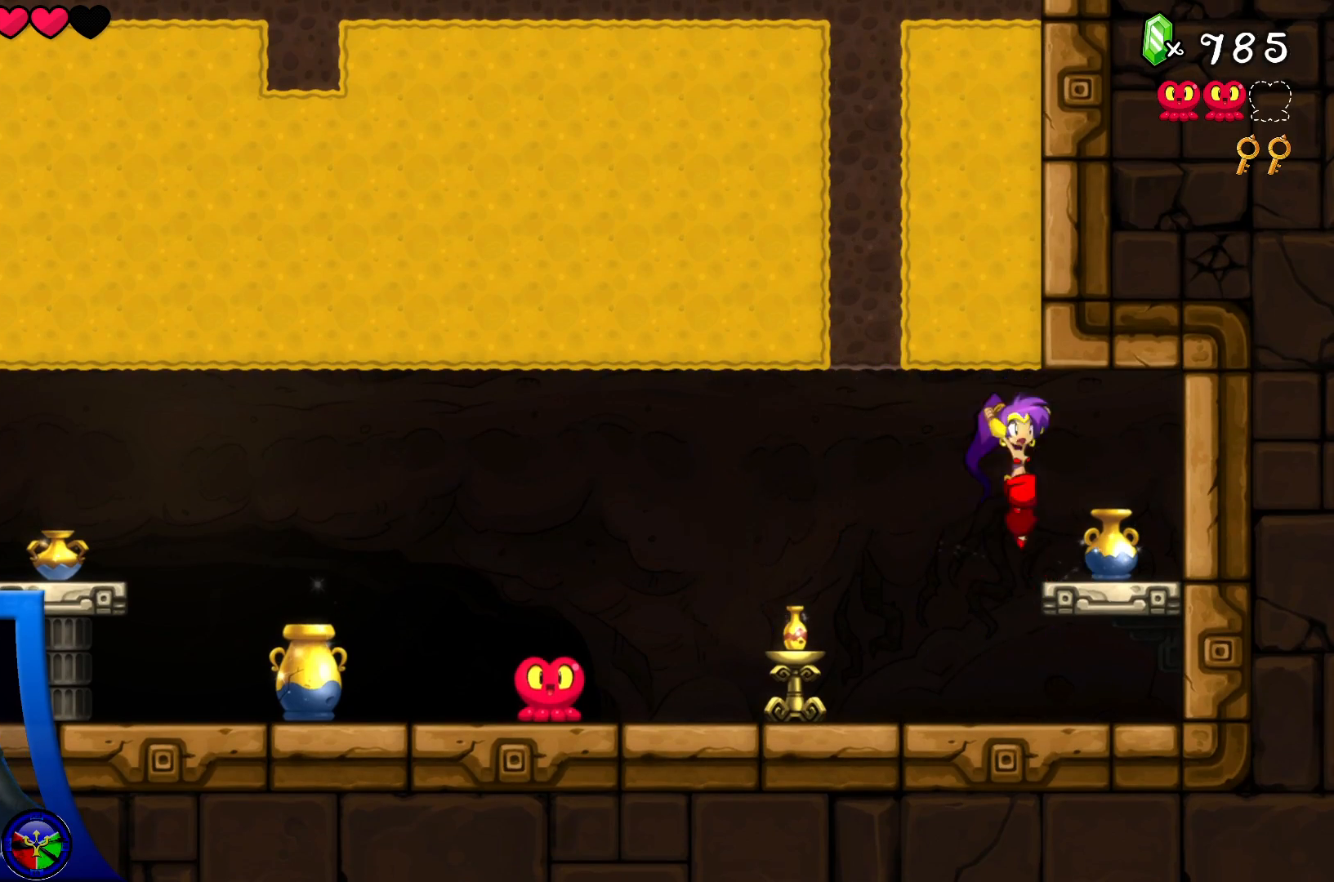
{"buttons": ["DPAD_UP"], "left_stick": "center", "right_stick": "center", "events": [[133, "A", "up"]]}
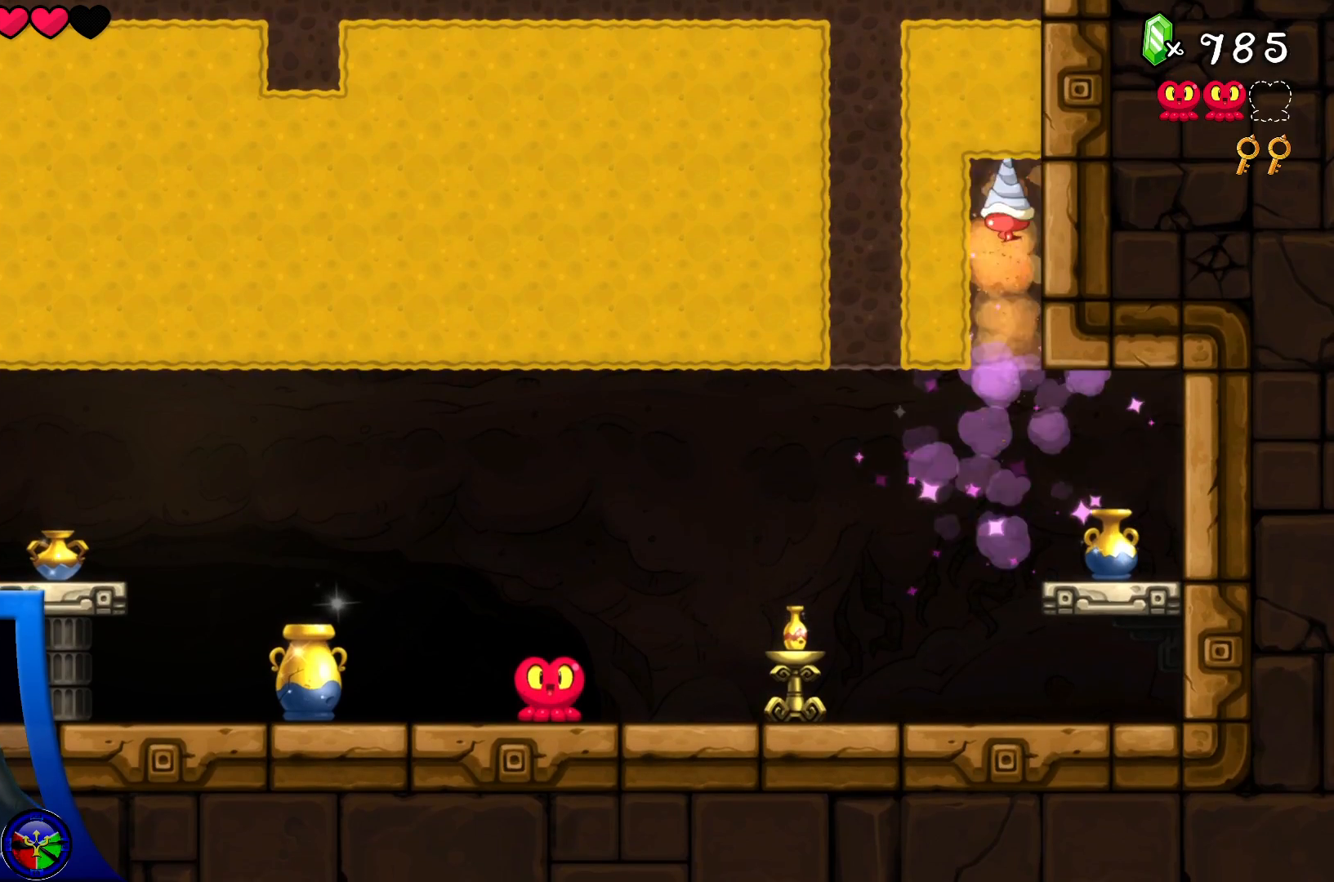
{"buttons": [], "left_stick": "center", "right_stick": "center", "events": [[167, "DPAD_UP", "up"]]}
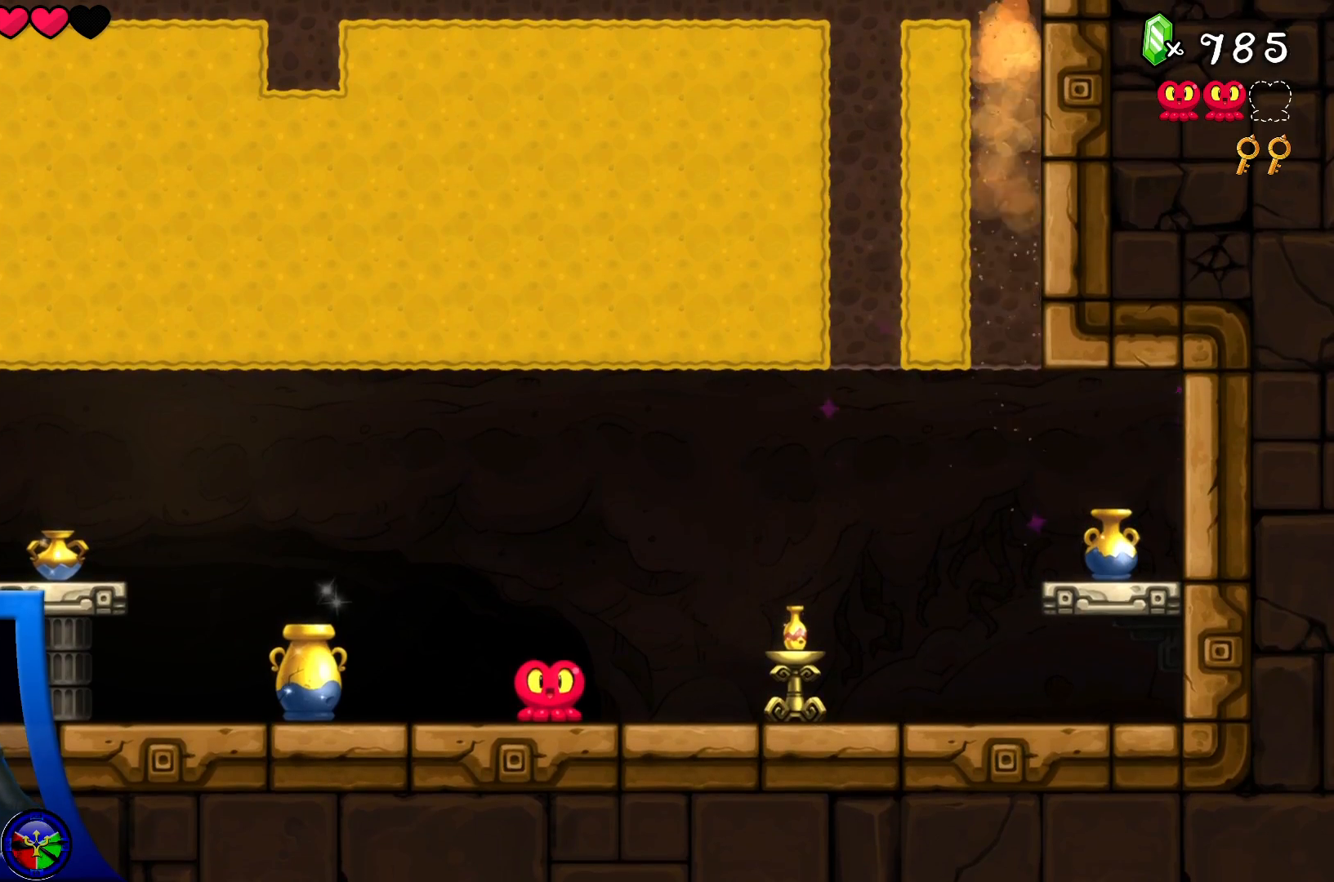
{"buttons": ["DPAD_LEFT"], "left_stick": "center", "right_stick": "center", "events": [[317, "DPAD_LEFT", "down"]]}
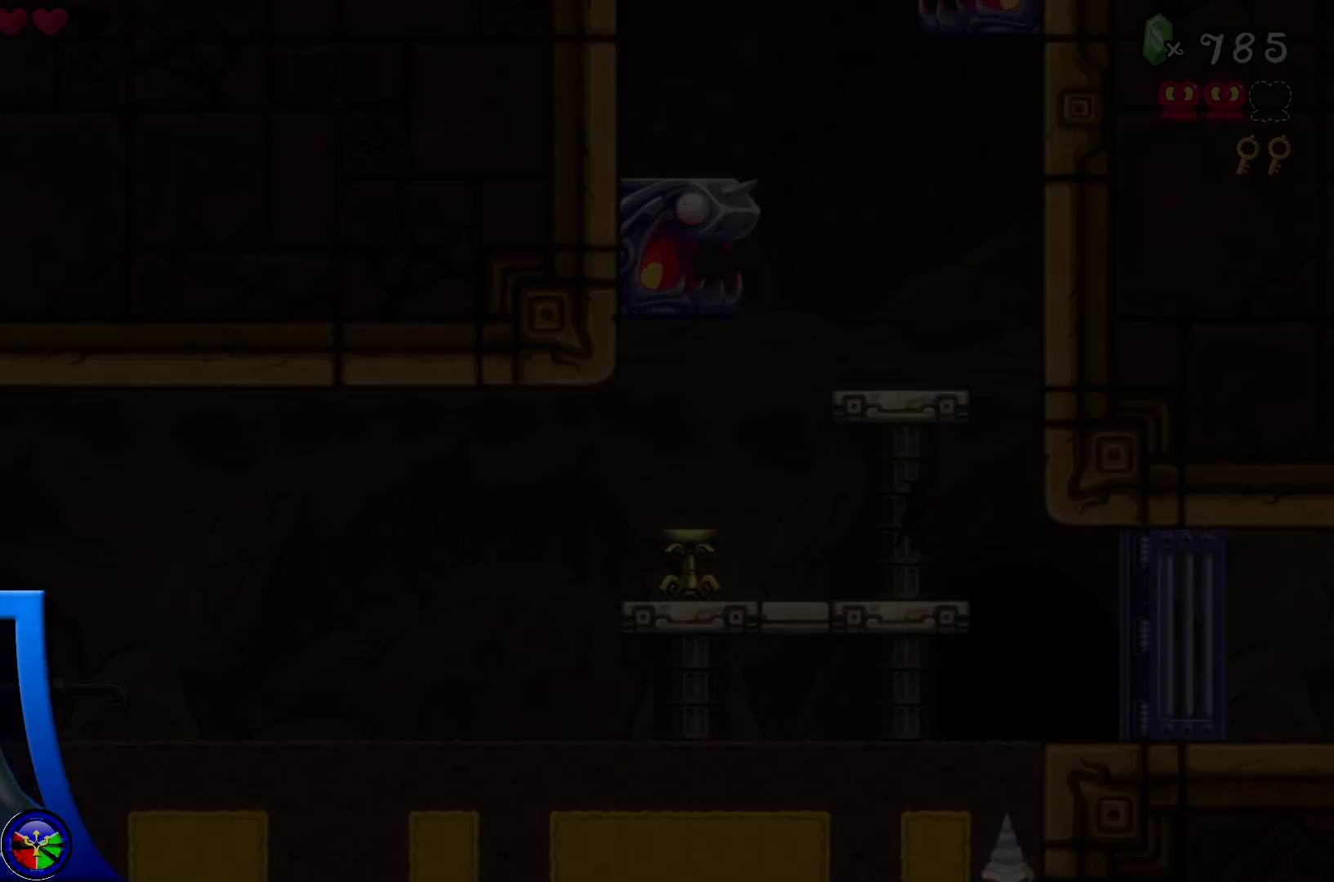
{"buttons": ["DPAD_LEFT"], "left_stick": "center", "right_stick": "center", "events": []}
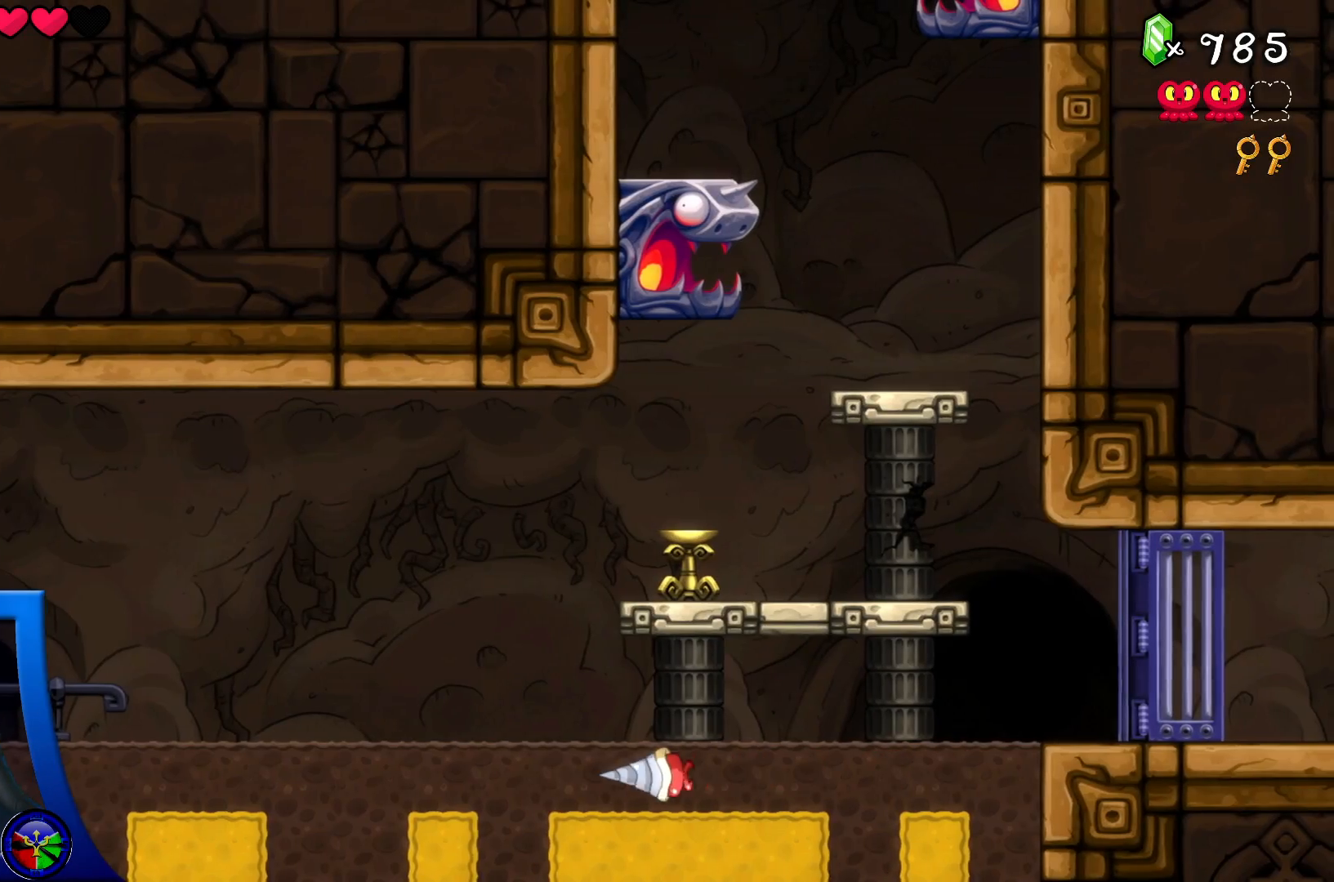
{"buttons": ["DPAD_LEFT"], "left_stick": "center", "right_stick": "center", "events": []}
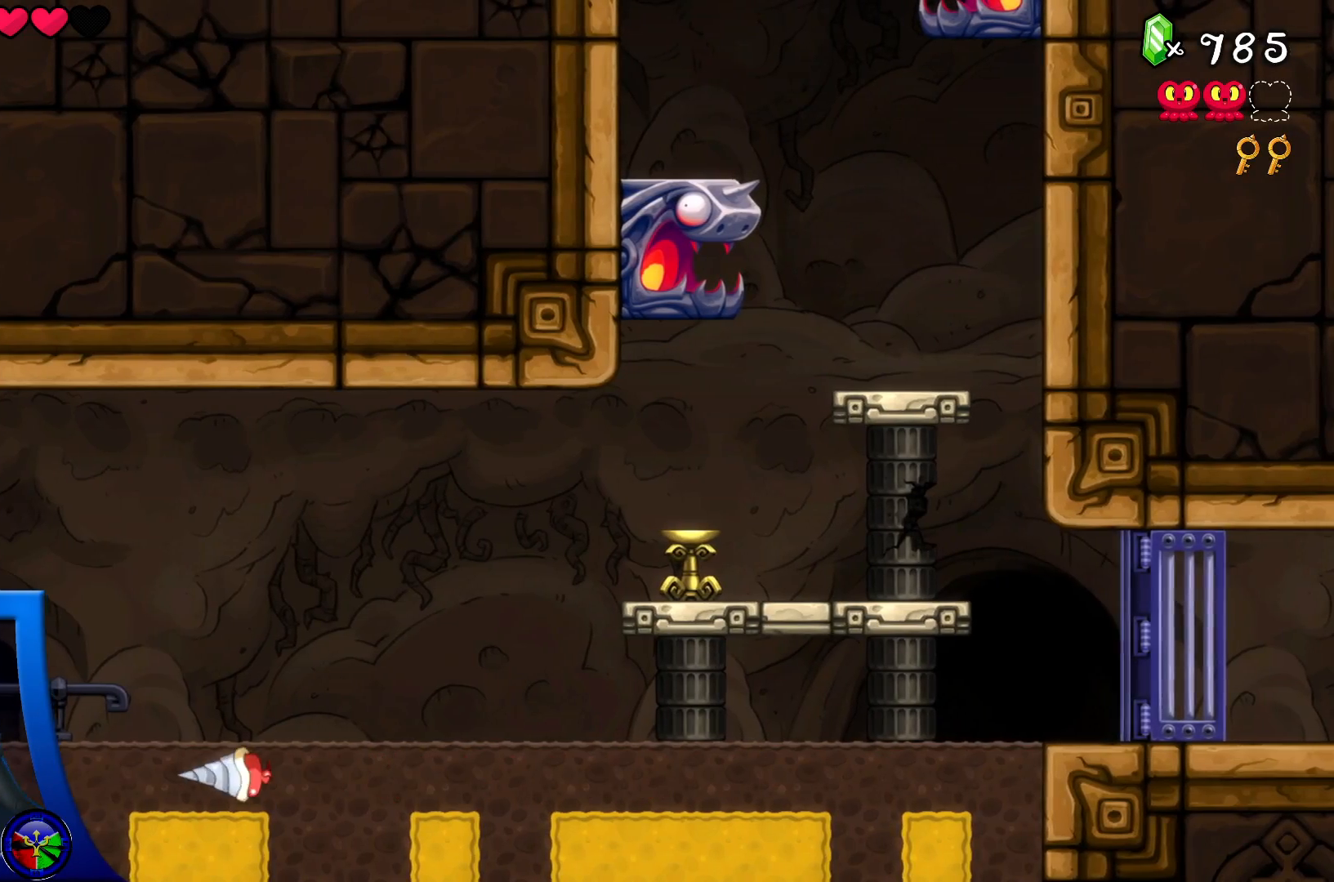
{"buttons": ["DPAD_RIGHT"], "left_stick": "center", "right_stick": "center", "events": [[67, "DPAD_LEFT", "up"], [167, "DPAD_DOWN", "down"], [183, "DPAD_RIGHT", "down"], [200, "DPAD_DOWN", "up"]]}
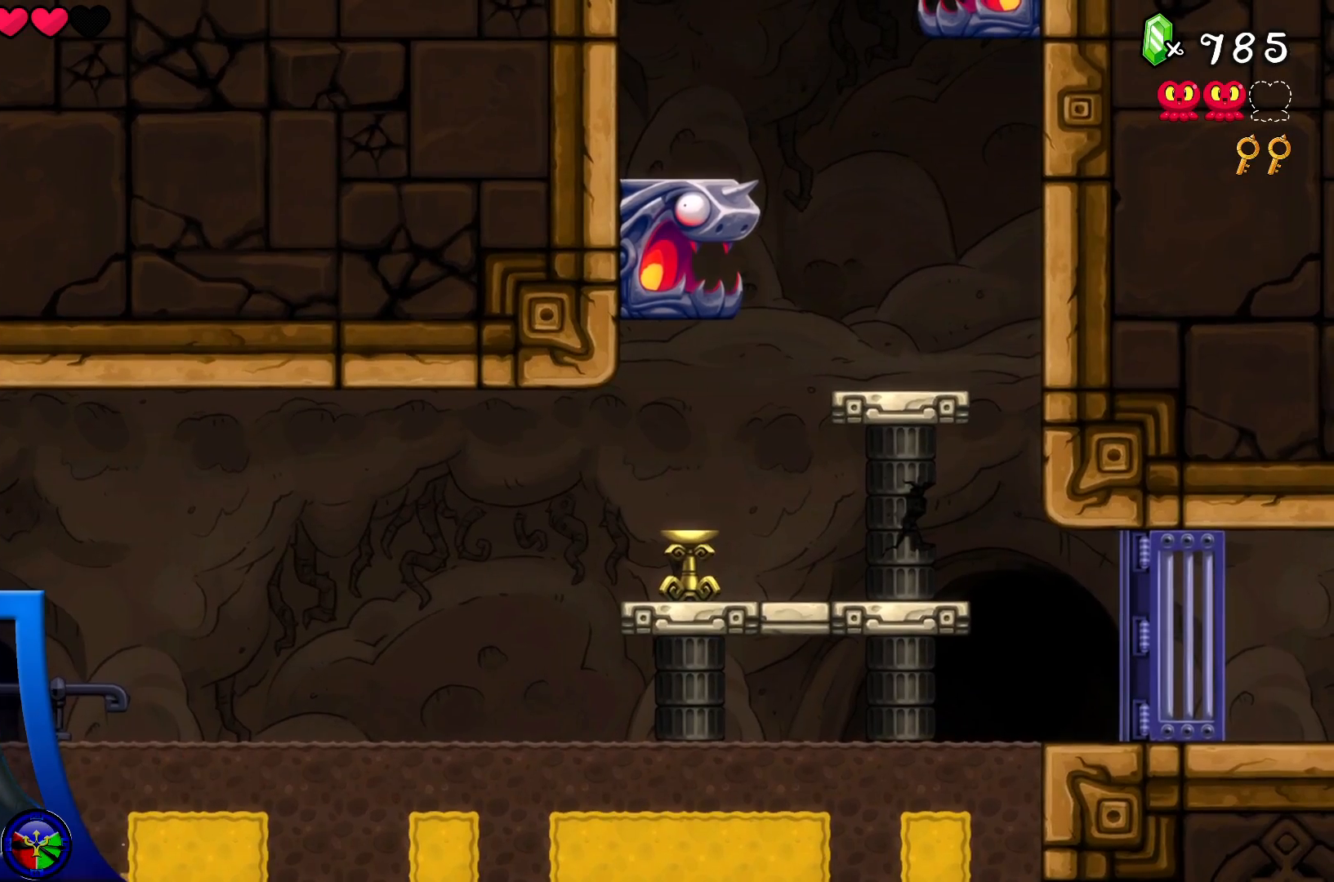
{"buttons": ["DPAD_RIGHT"], "left_stick": "center", "right_stick": "center", "events": []}
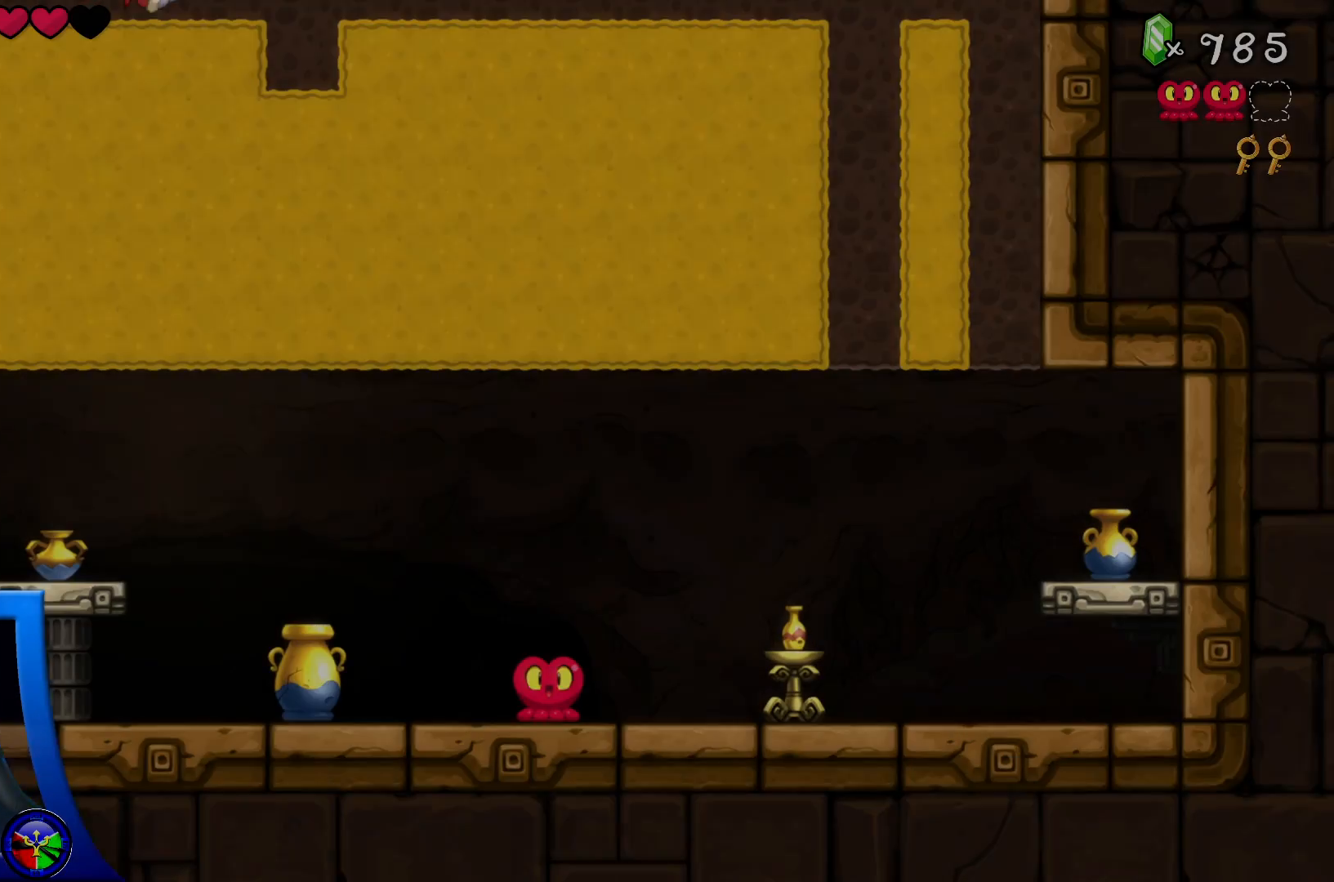
{"buttons": [], "left_stick": "center", "right_stick": "center", "events": [[83, "DPAD_RIGHT", "up"]]}
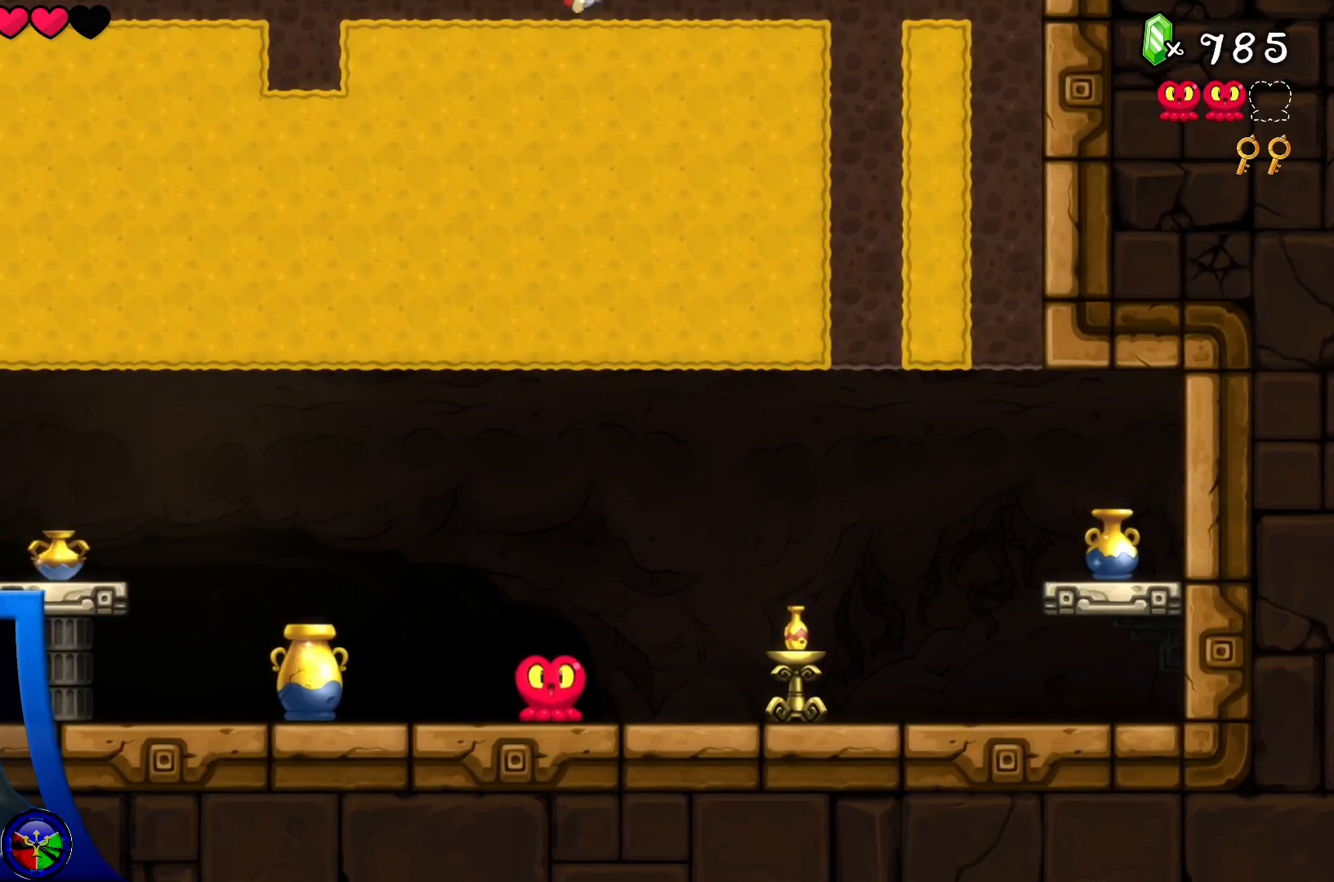
{"buttons": ["DPAD_UP"], "left_stick": "center", "right_stick": "center", "events": [[350, "DPAD_UP", "down"]]}
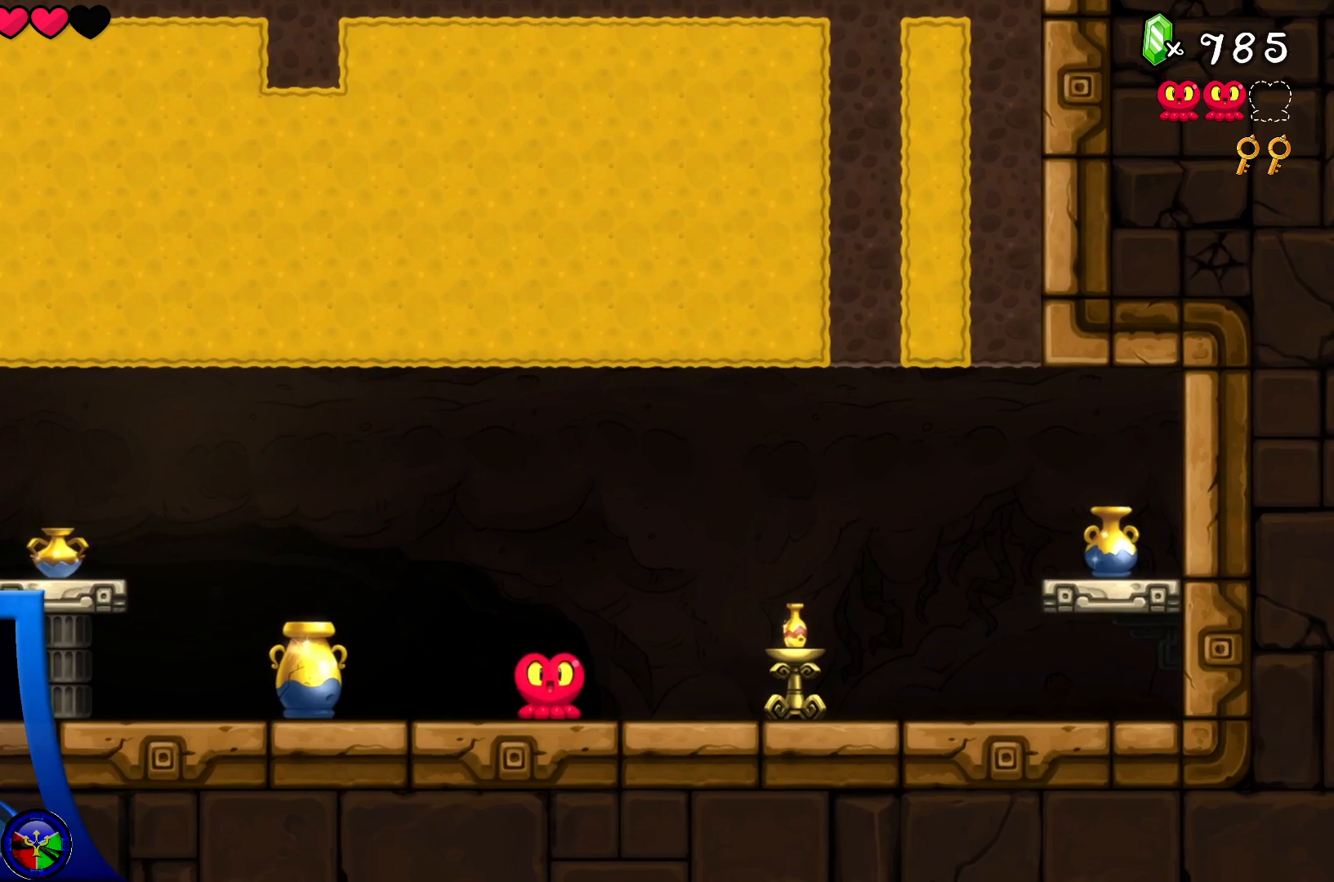
{"buttons": [], "left_stick": "center", "right_stick": "center", "events": [[17, "DPAD_UP", "up"]]}
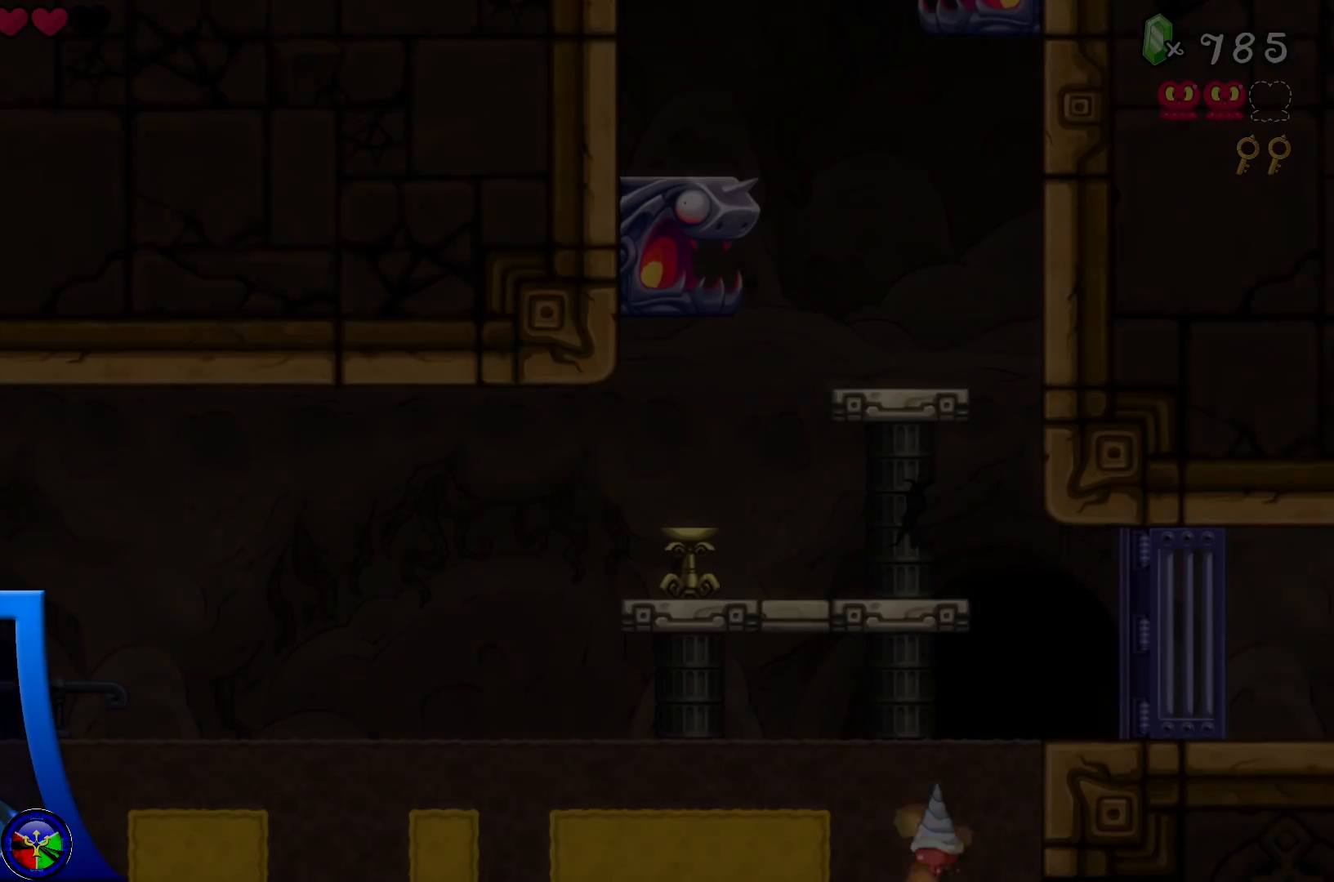
{"buttons": [], "left_stick": "center", "right_stick": "center", "events": [[250, "DPAD_LEFT", "down"], [400, "DPAD_LEFT", "up"]]}
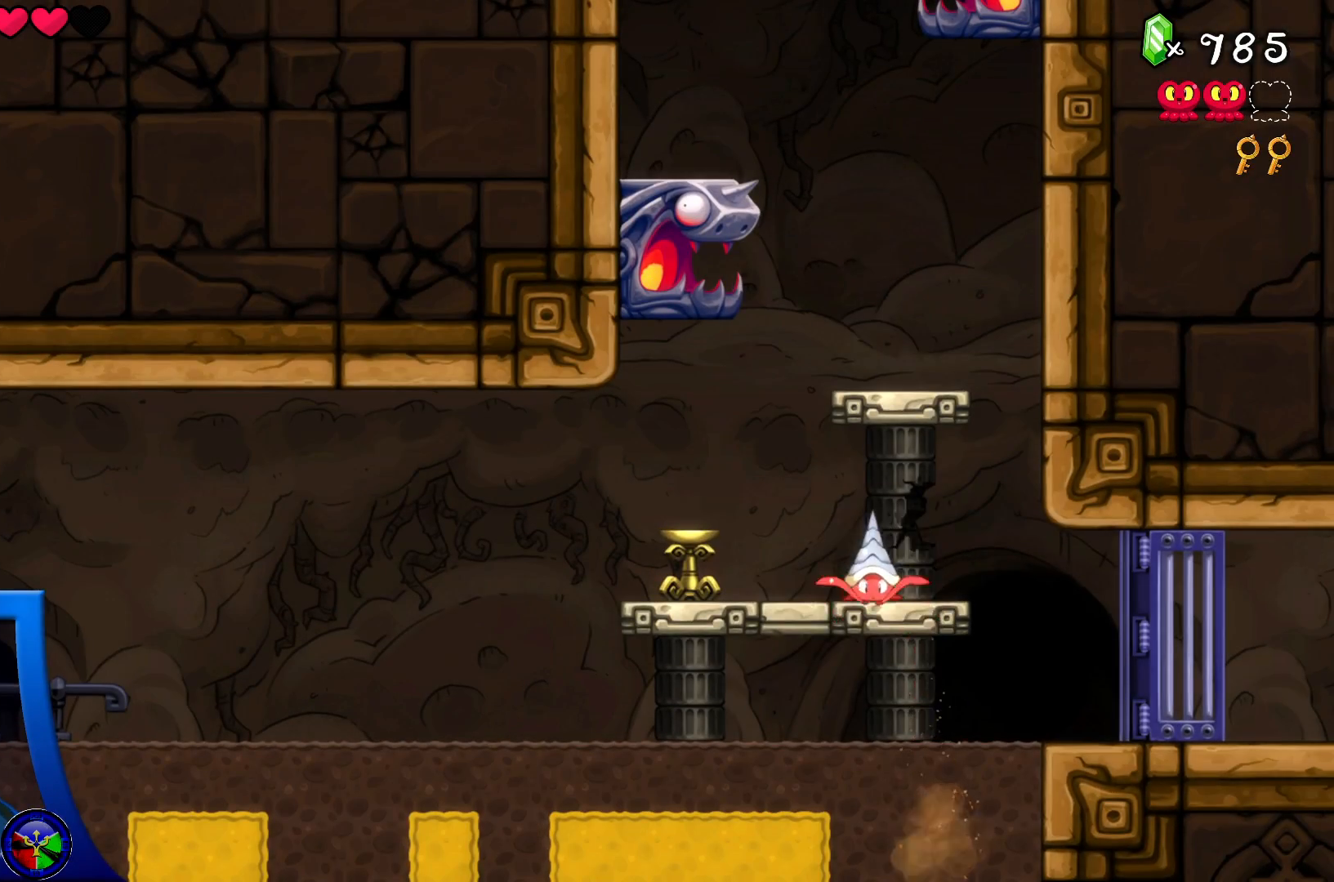
{"buttons": [], "left_stick": "center", "right_stick": "center", "events": [[317, "DPAD_LEFT", "down"], [433, "DPAD_LEFT", "up"]]}
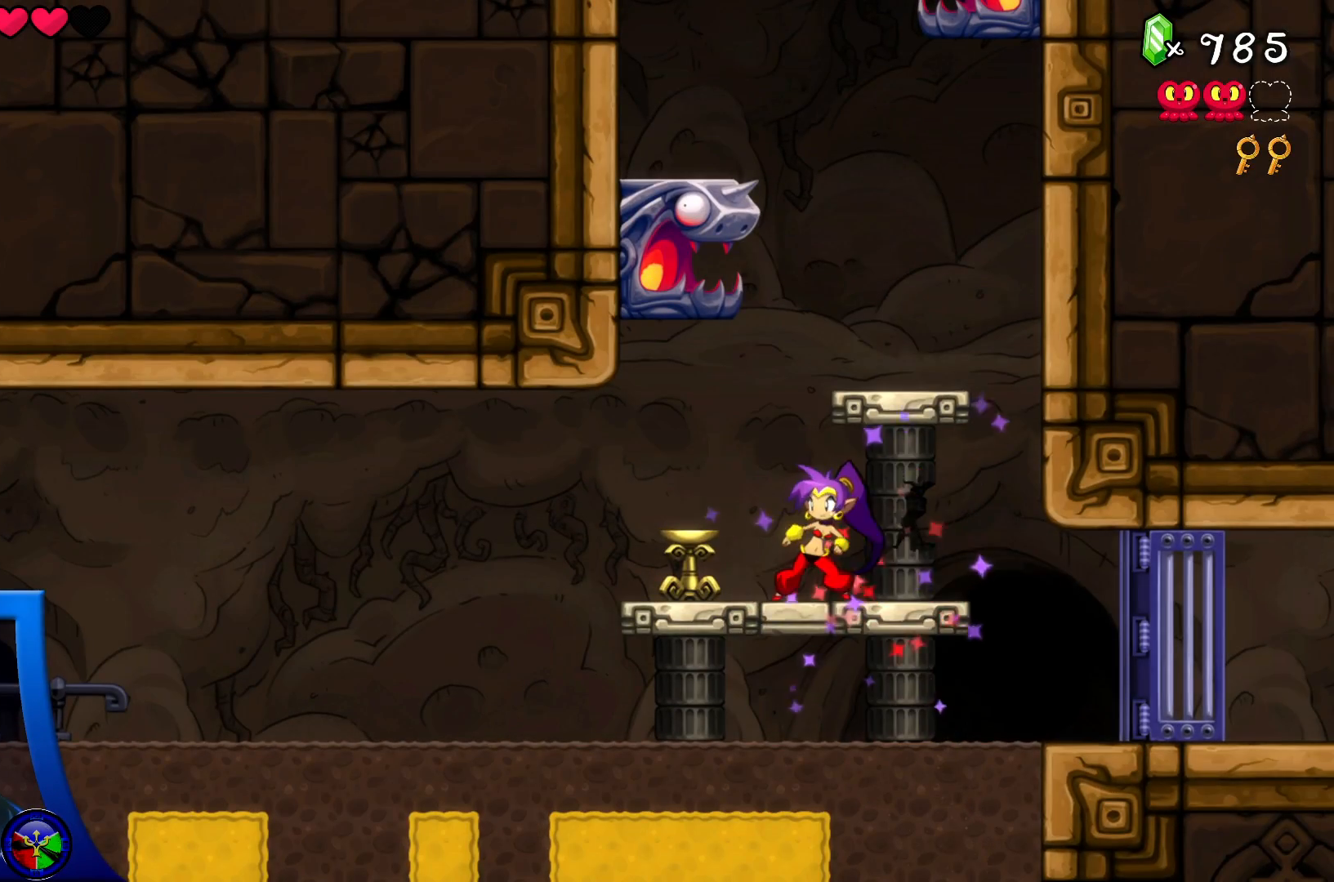
{"buttons": ["DPAD_DOWN"], "left_stick": "center", "right_stick": "center", "events": [[233, "DPAD_DOWN", "down"], [367, "A", "down"], [450, "A", "up"]]}
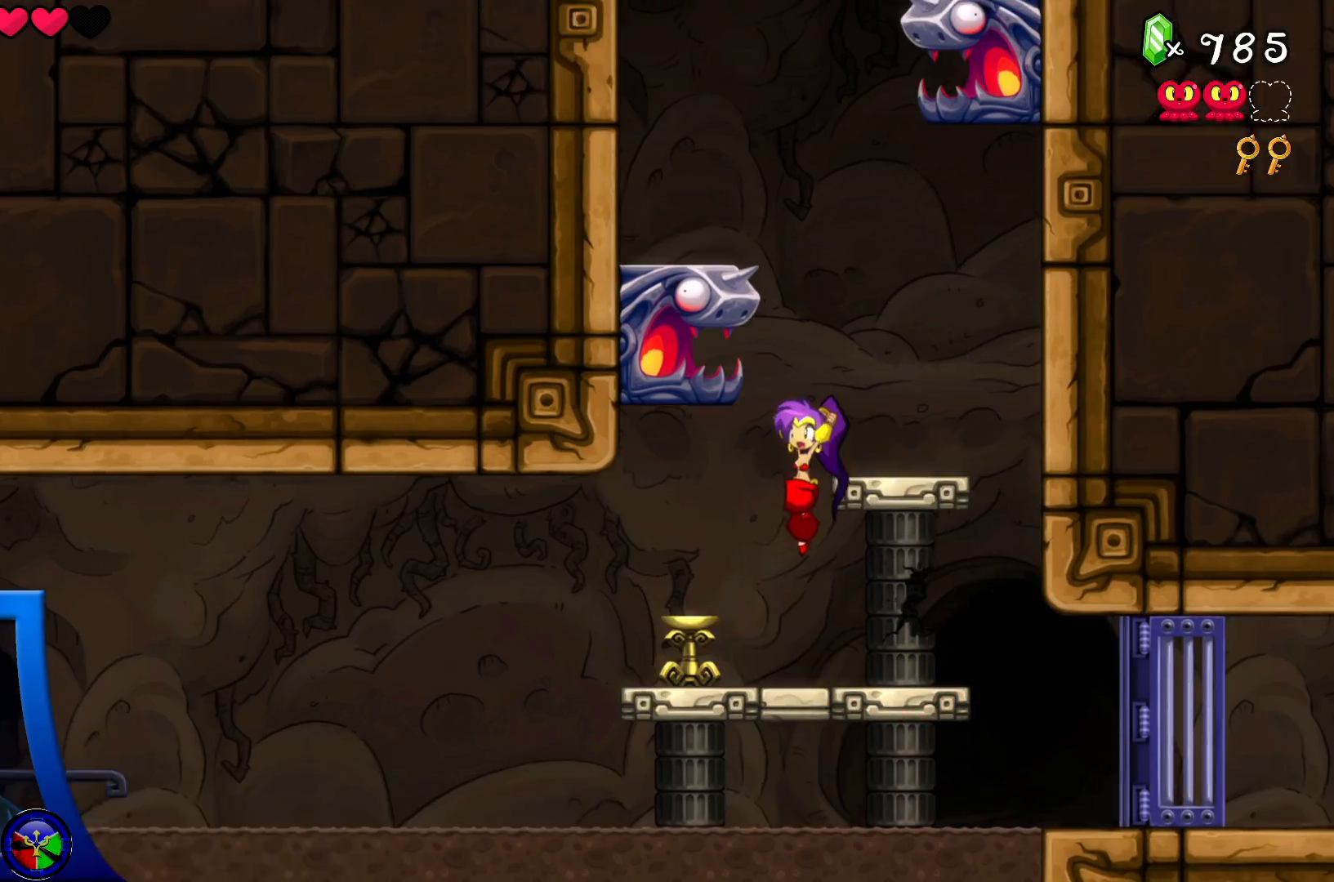
{"buttons": ["DPAD_DOWN"], "left_stick": "center", "right_stick": "center", "events": [[367, "DPAD_LEFT", "down"], [483, "DPAD_LEFT", "up"]]}
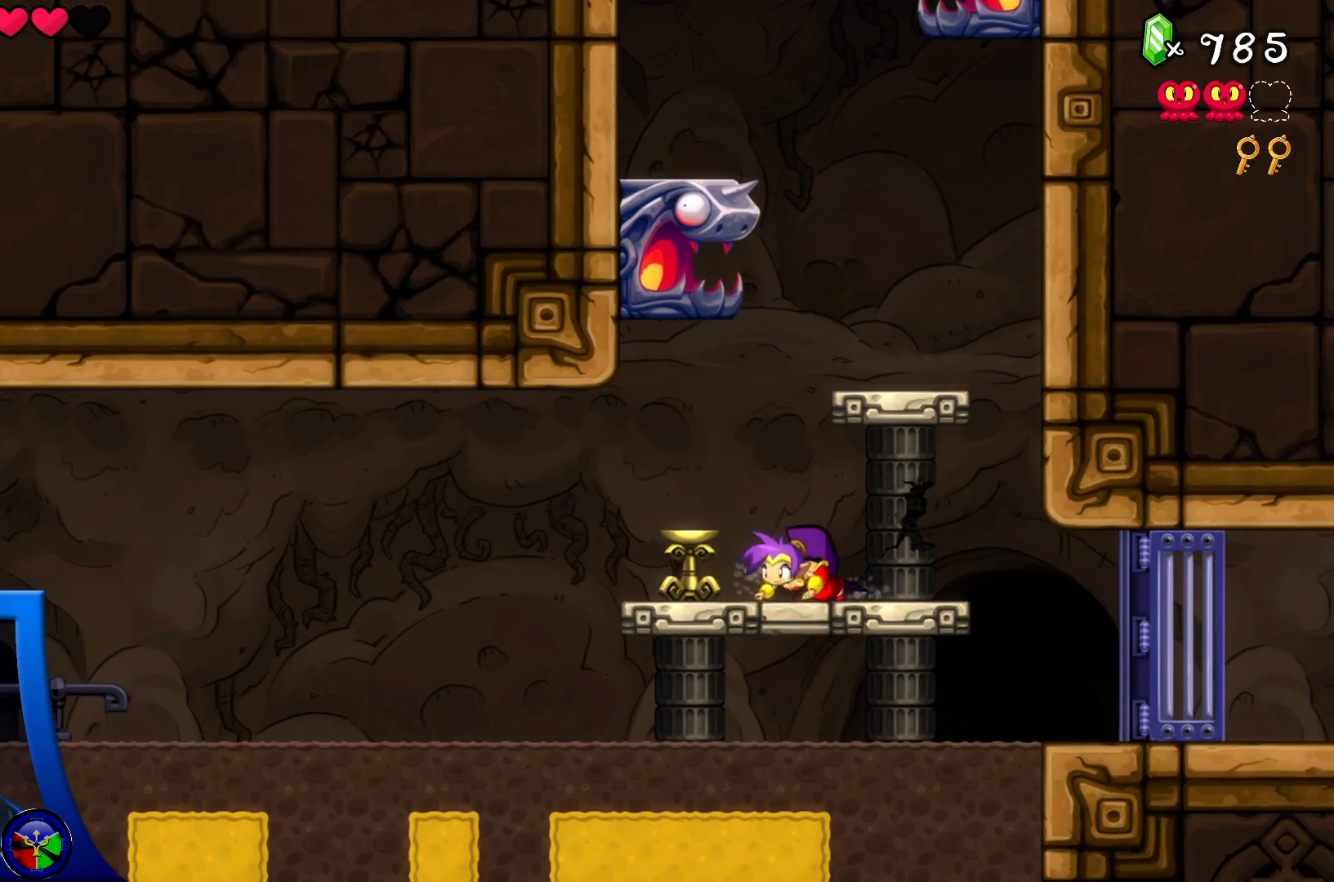
{"buttons": [], "left_stick": "center", "right_stick": "center", "events": [[50, "DPAD_LEFT", "down"], [83, "DPAD_DOWN", "up"], [433, "DPAD_LEFT", "up"]]}
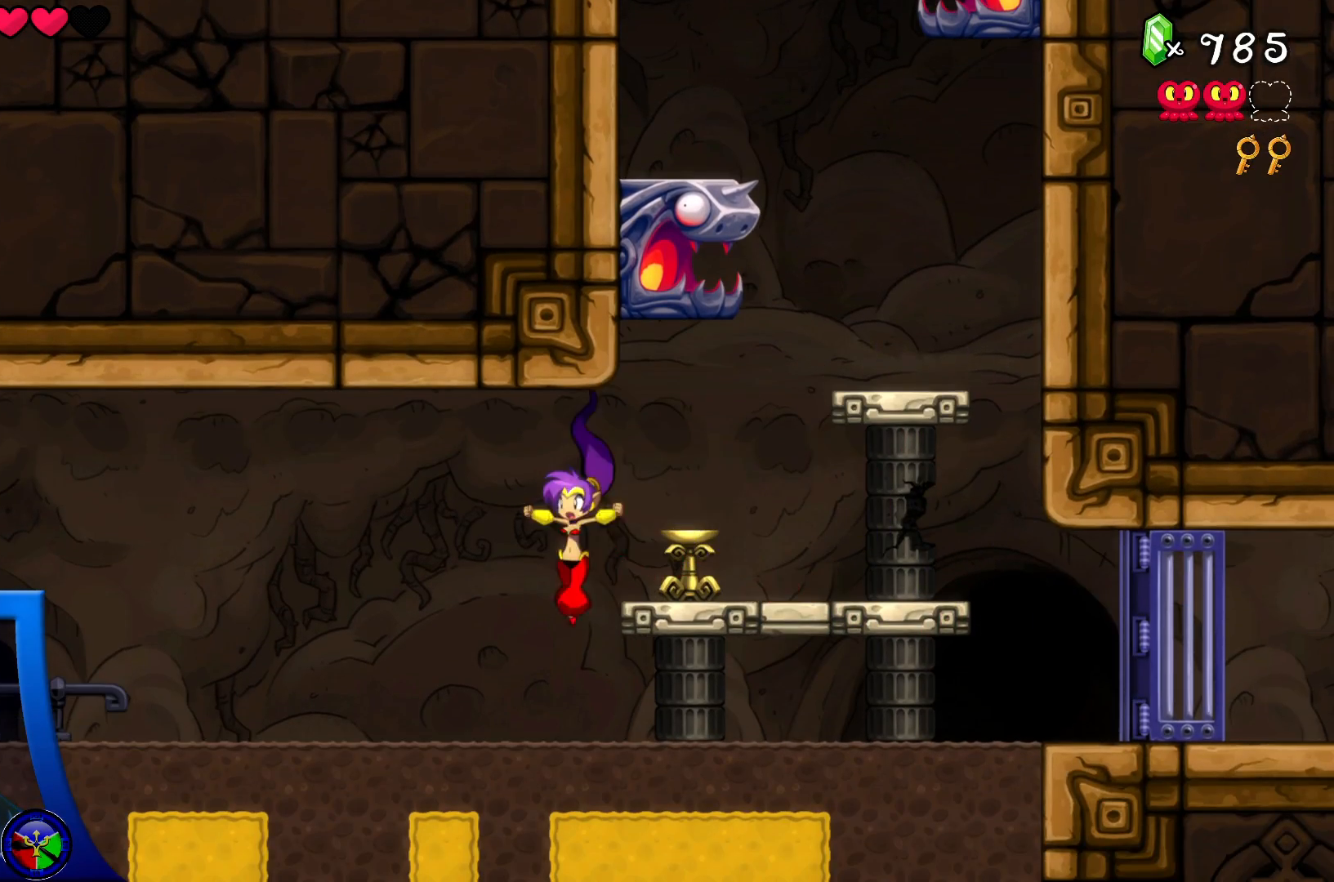
{"buttons": [], "left_stick": "center", "right_stick": "center", "events": [[283, "DPAD_DOWN", "down"], [500, "DPAD_DOWN", "up"]]}
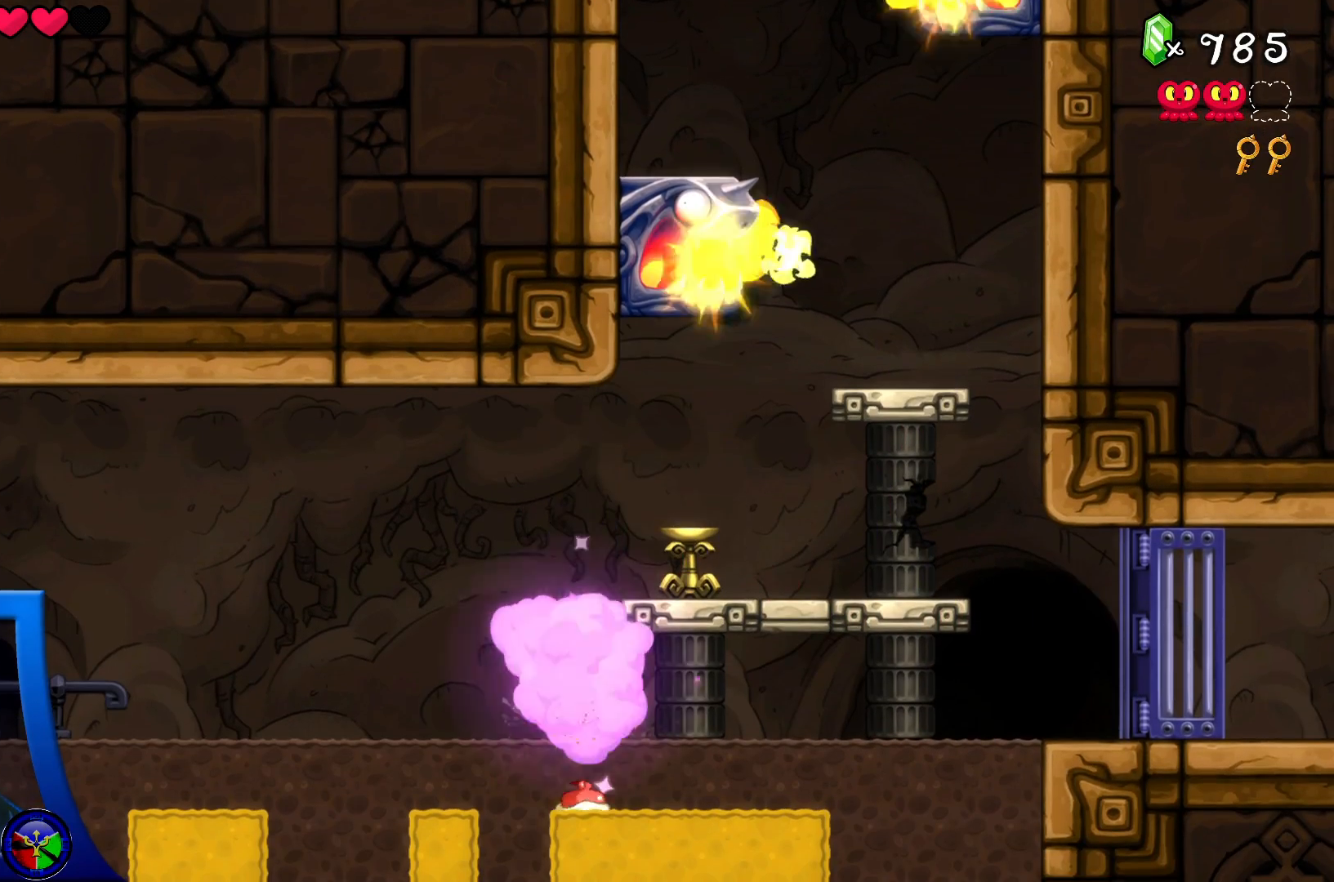
{"buttons": ["DPAD_UP", "DPAD_RIGHT"], "left_stick": "center", "right_stick": "center", "events": [[17, "DPAD_RIGHT", "down"], [150, "DPAD_UP", "down"]]}
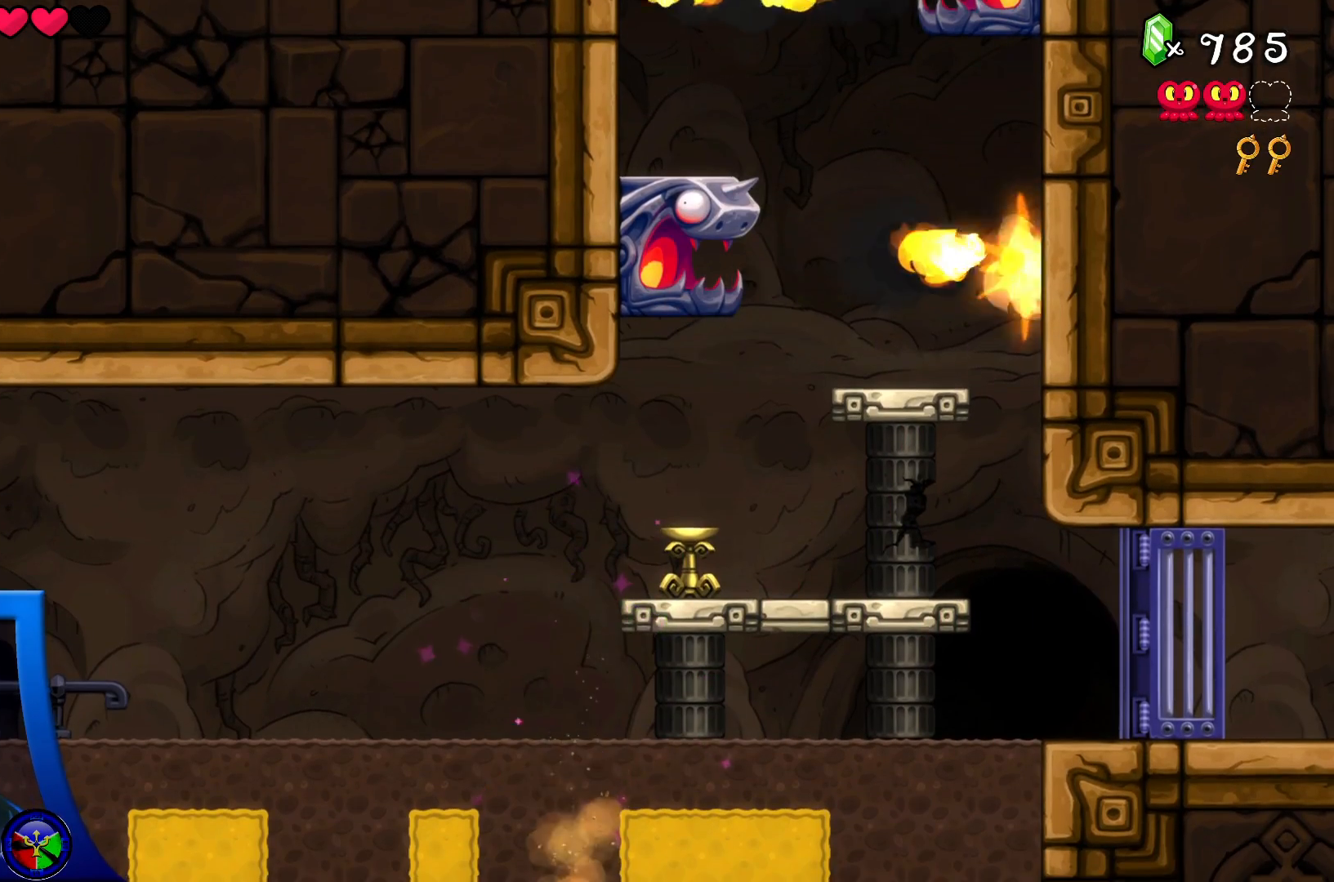
{"buttons": [], "left_stick": "center", "right_stick": "center", "events": [[133, "DPAD_UP", "up"], [483, "DPAD_RIGHT", "up"]]}
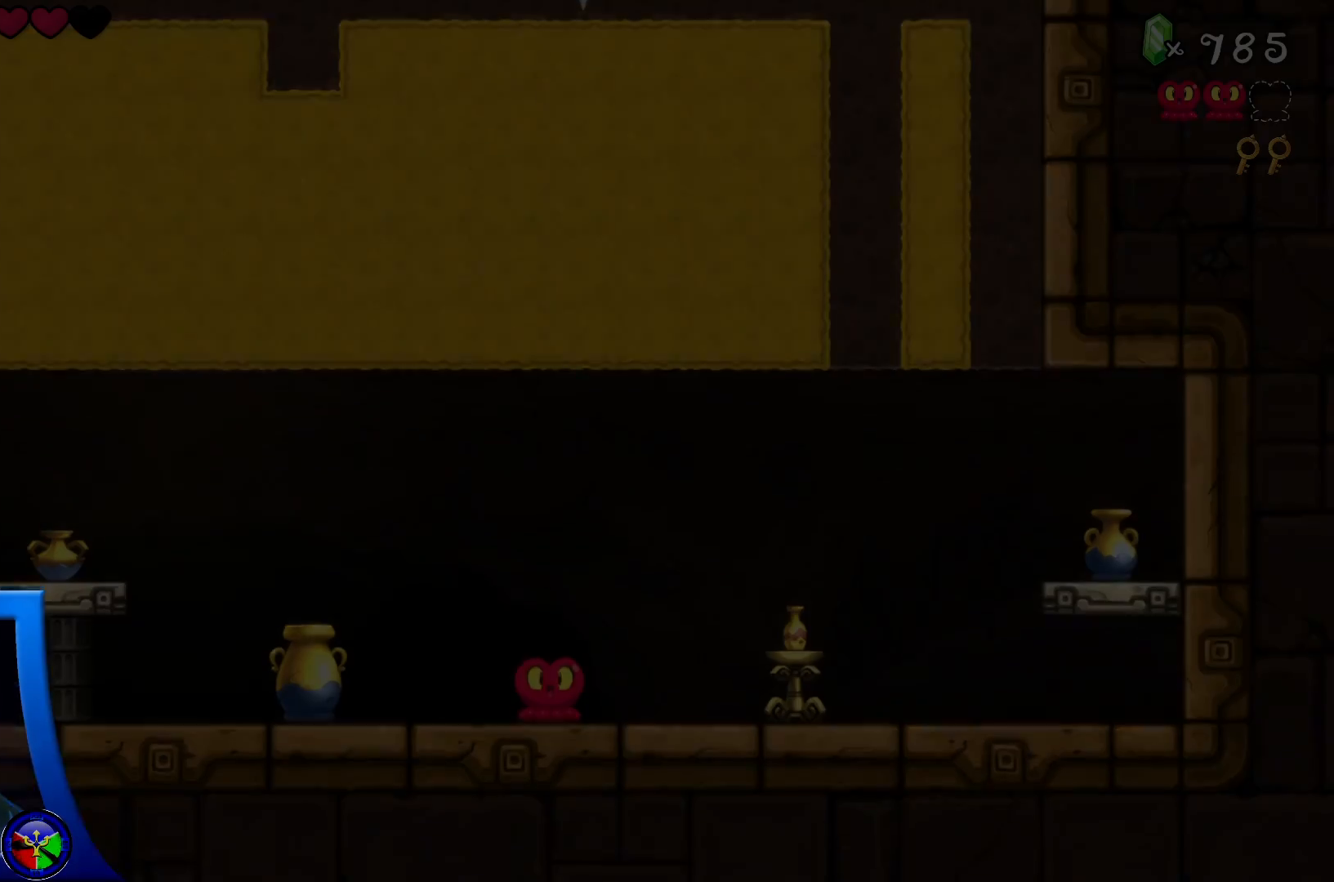
{"buttons": ["DPAD_UP"], "left_stick": "center", "right_stick": "center", "events": [[117, "DPAD_UP", "down"]]}
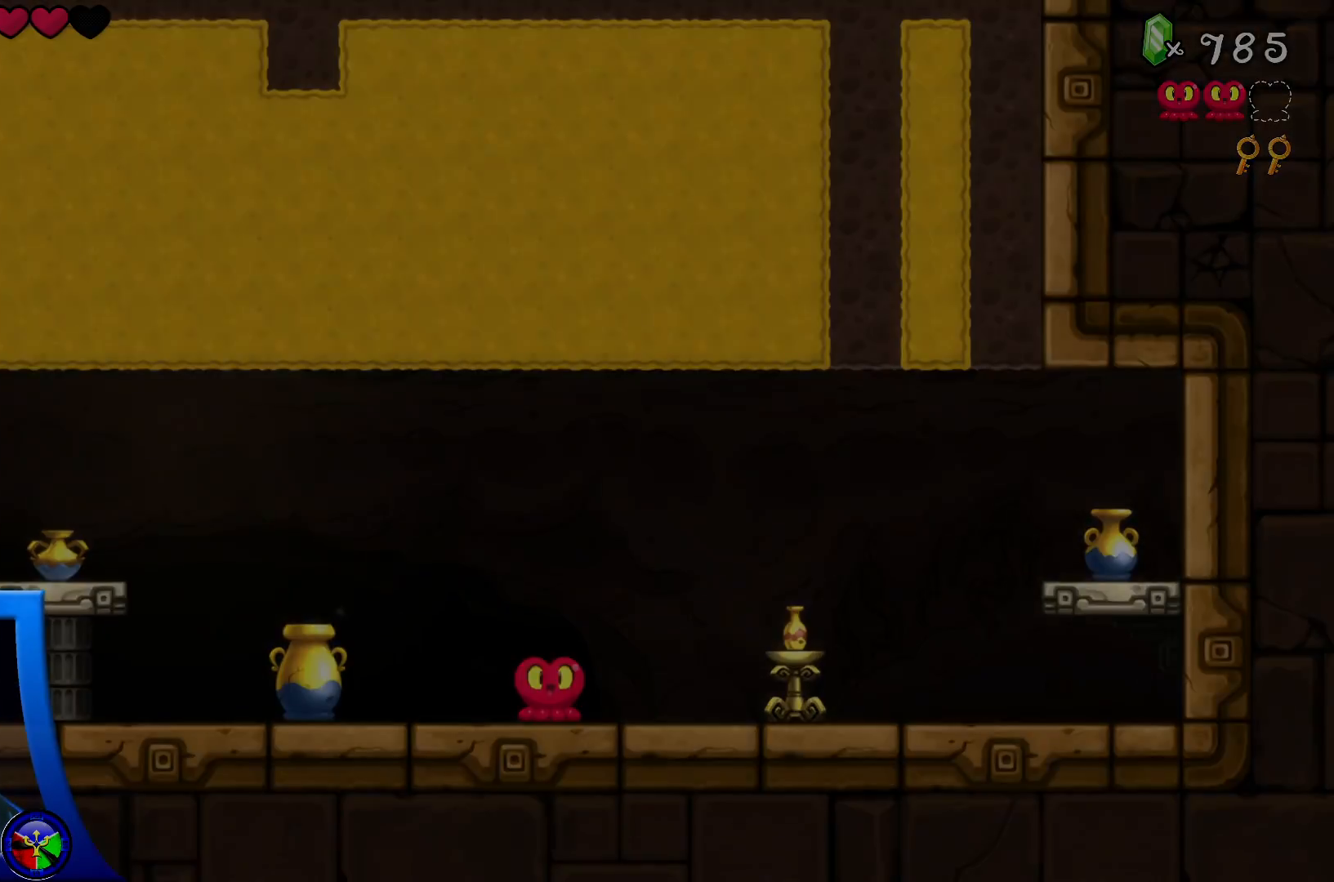
{"buttons": ["DPAD_DOWN", "DPAD_RIGHT"], "left_stick": "center", "right_stick": "center", "events": [[217, "DPAD_UP", "up"], [333, "DPAD_RIGHT", "down"], [483, "DPAD_DOWN", "down"]]}
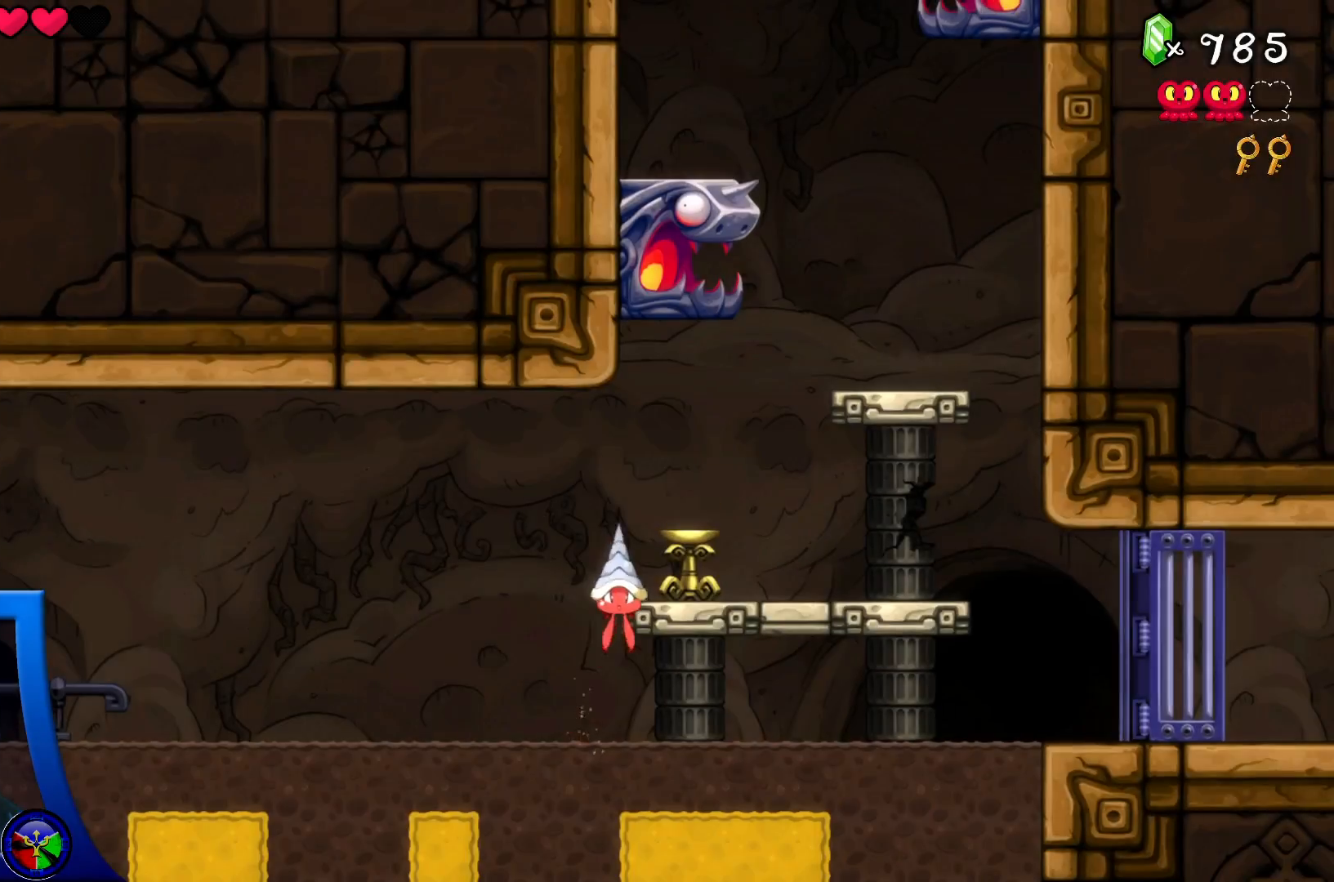
{"buttons": ["DPAD_DOWN"], "left_stick": "center", "right_stick": "center", "events": [[33, "DPAD_RIGHT", "up"]]}
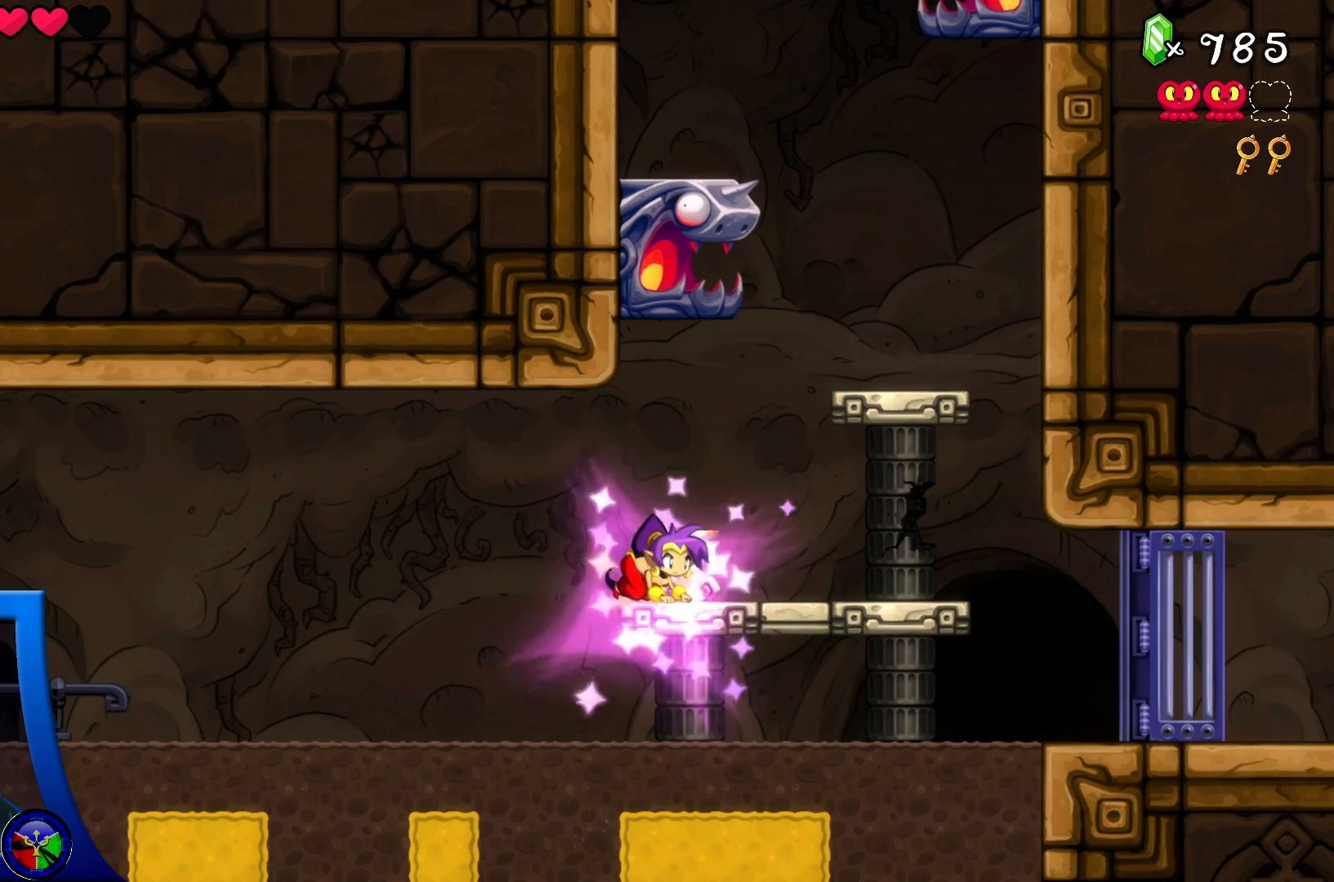
{"buttons": ["DPAD_DOWN"], "left_stick": "center", "right_stick": "center", "events": [[267, "A", "down"], [367, "A", "up"]]}
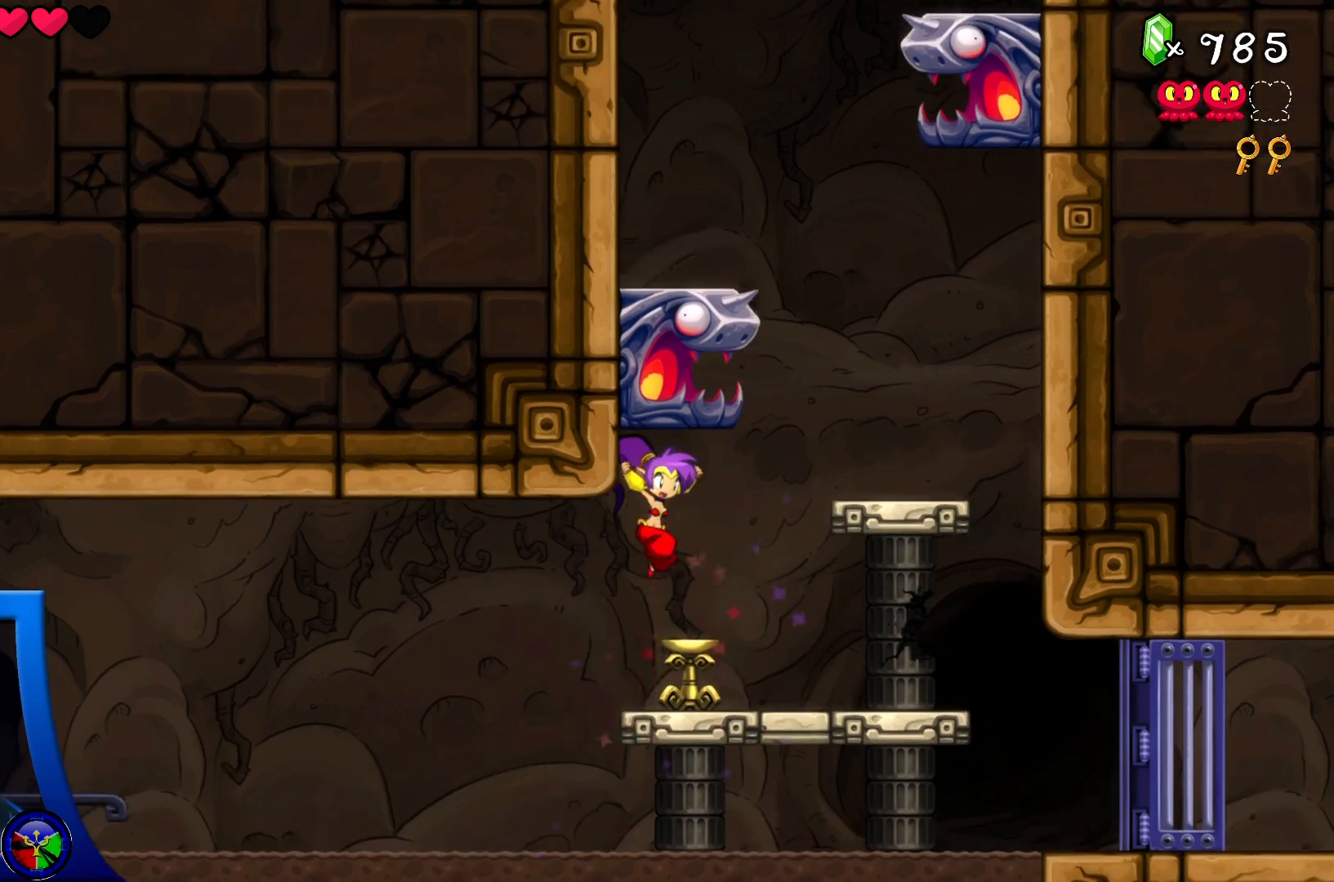
{"buttons": ["DPAD_RIGHT"], "left_stick": "center", "right_stick": "center", "events": [[83, "DPAD_DOWN", "up"], [117, "DPAD_LEFT", "down"], [300, "DPAD_LEFT", "up"], [317, "DPAD_DOWN", "down"], [333, "DPAD_RIGHT", "down"], [350, "DPAD_DOWN", "up"]]}
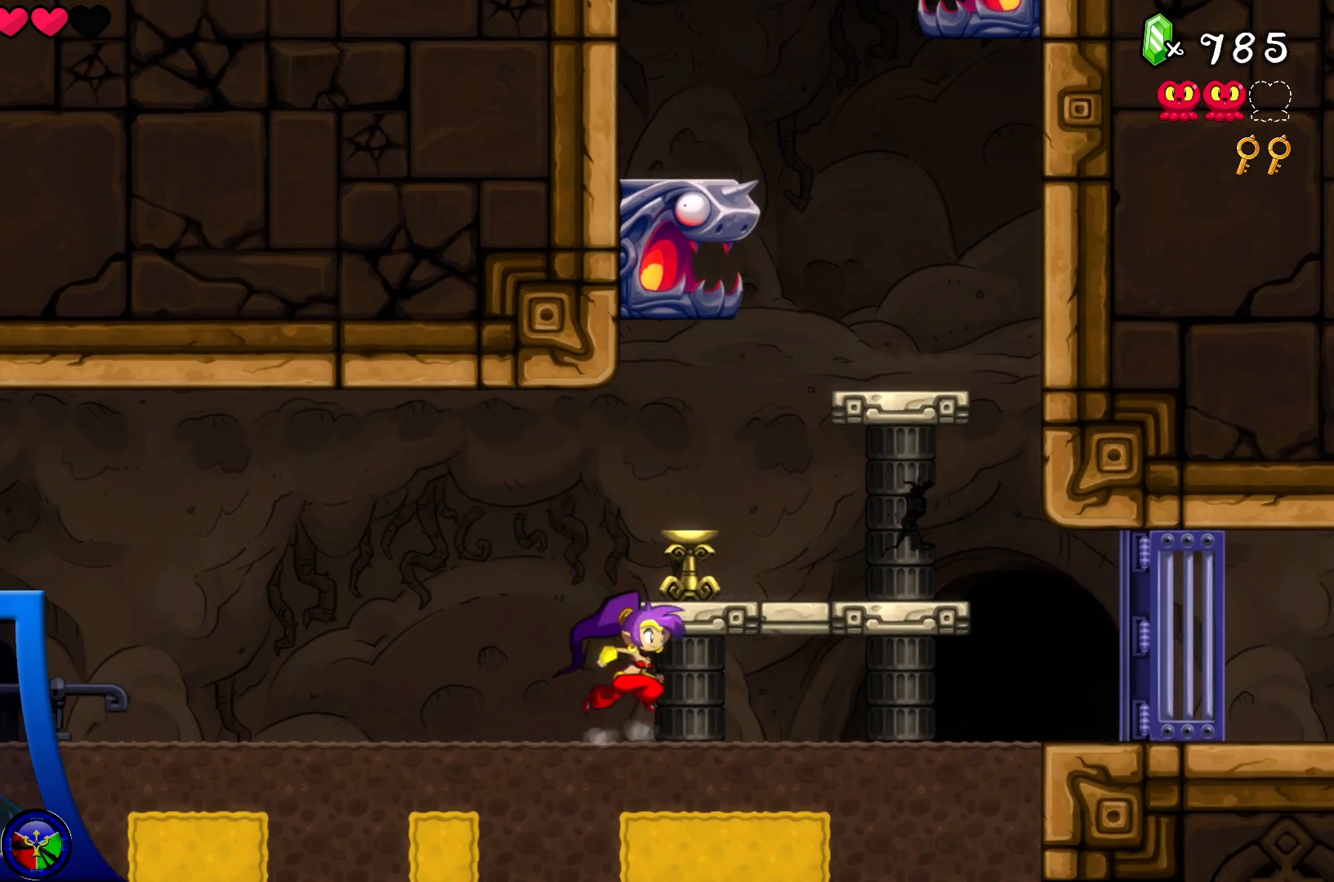
{"buttons": [], "left_stick": "center", "right_stick": "center", "events": [[150, "DPAD_DOWN", "down"], [150, "DPAD_RIGHT", "up"], [417, "DPAD_DOWN", "up"]]}
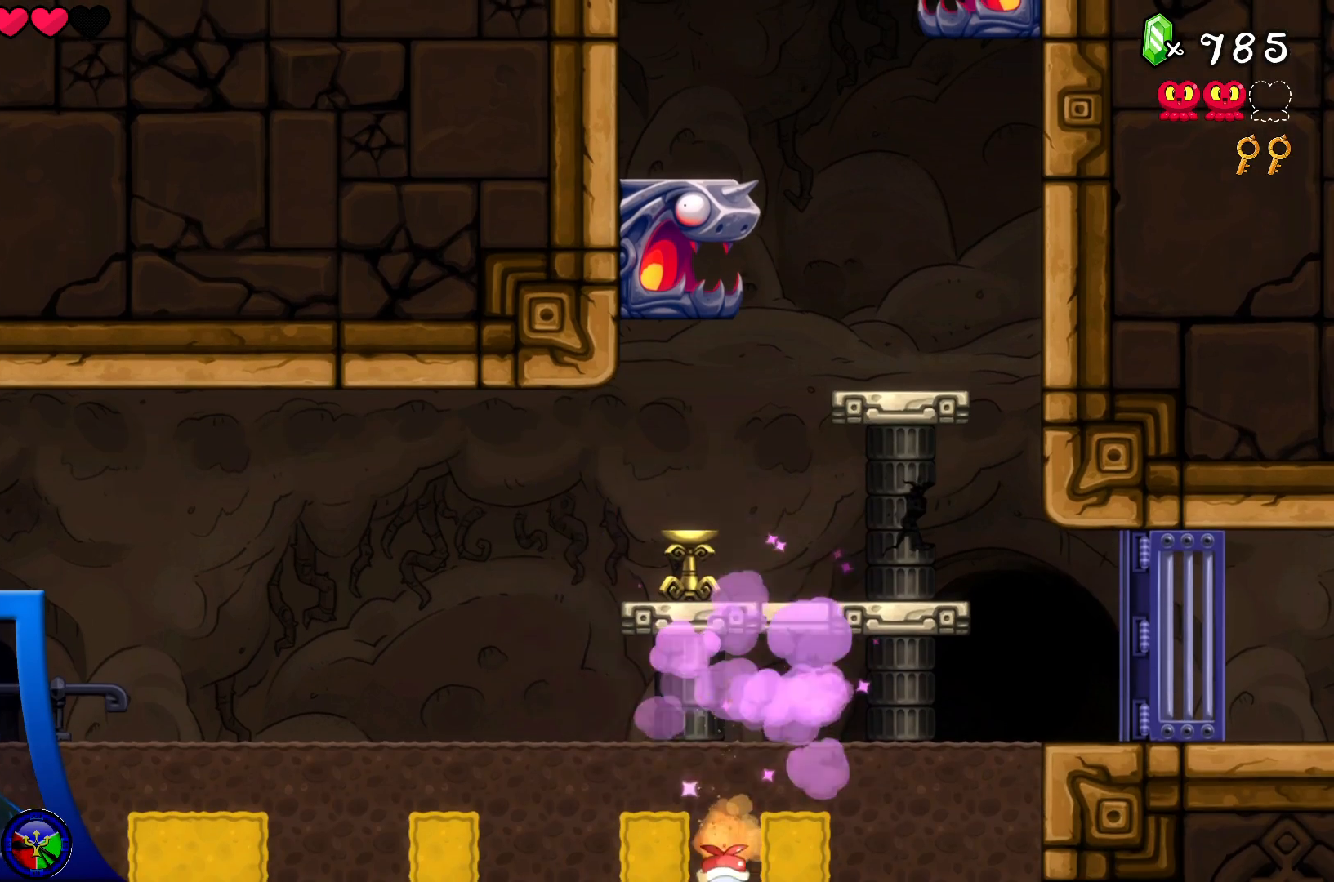
{"buttons": [], "left_stick": "center", "right_stick": "center", "events": [[17, "DPAD_LEFT", "down"], [133, "DPAD_UP", "down"], [183, "DPAD_LEFT", "up"], [450, "DPAD_UP", "up"]]}